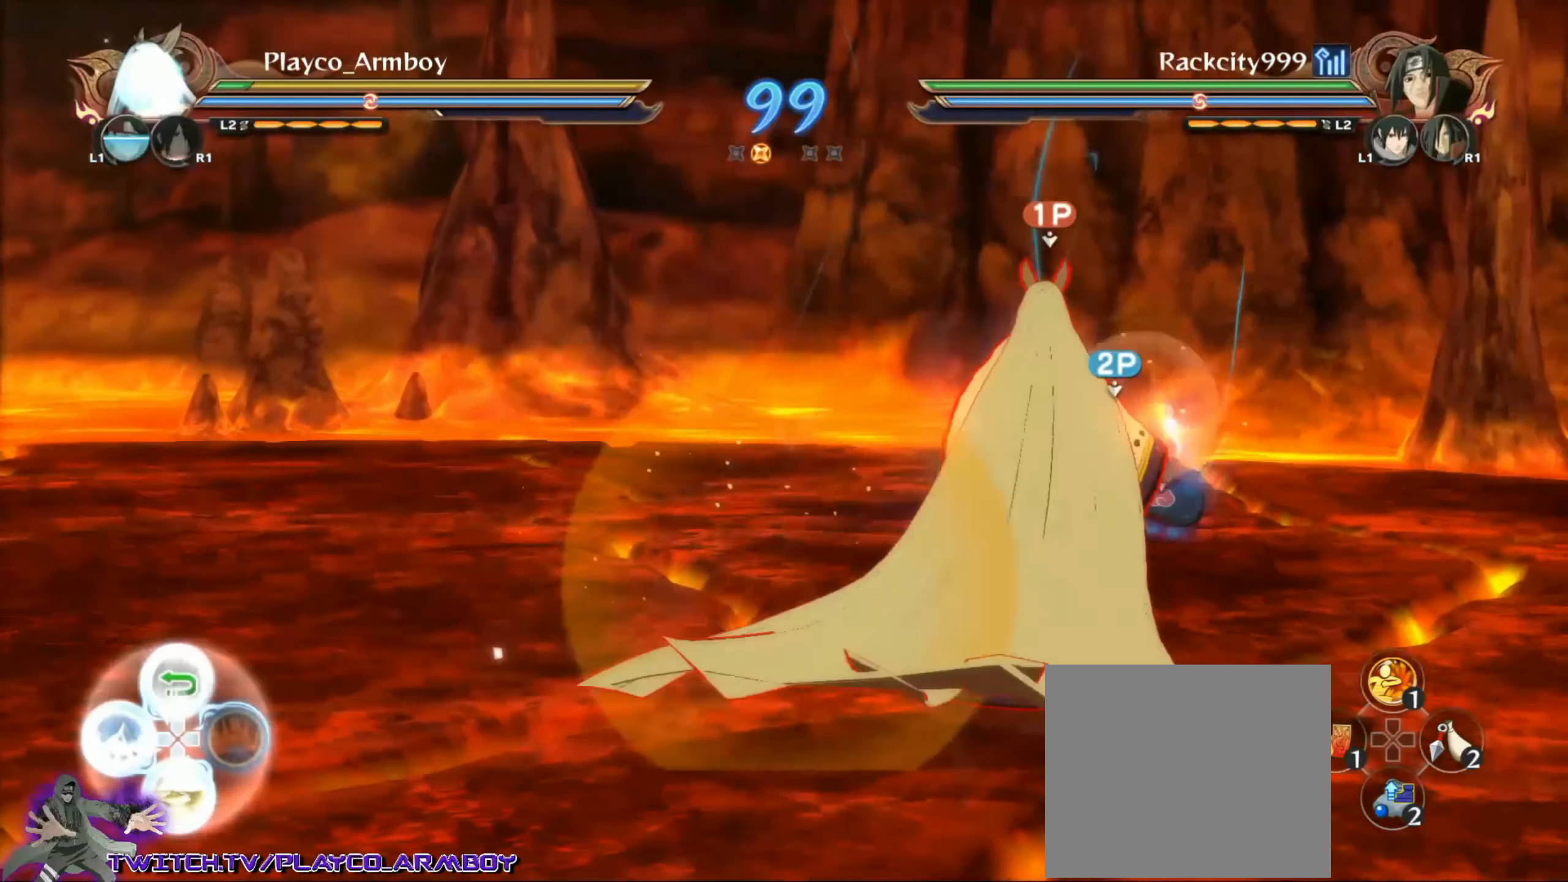
Gameplay with a controller (PlayStation layout); each line is a JSON object with the inputs held at the frame after it. "events" lists button and stick changes between this image and that frame as [ms after this image, input, new state], when the widget could be followed in between.
{"buttons": [], "left_stick": "up", "right_stick": "center", "events": [[33, "CIRCLE", "down"], [83, "CIRCLE", "up"], [83, "L2", "up"], [217, "CIRCLE", "down"], [267, "CIRCLE", "up"], [267, "L2", "down"], [317, "L2", "up"], [367, "CIRCLE", "down"], [417, "CIRCLE", "up"]]}
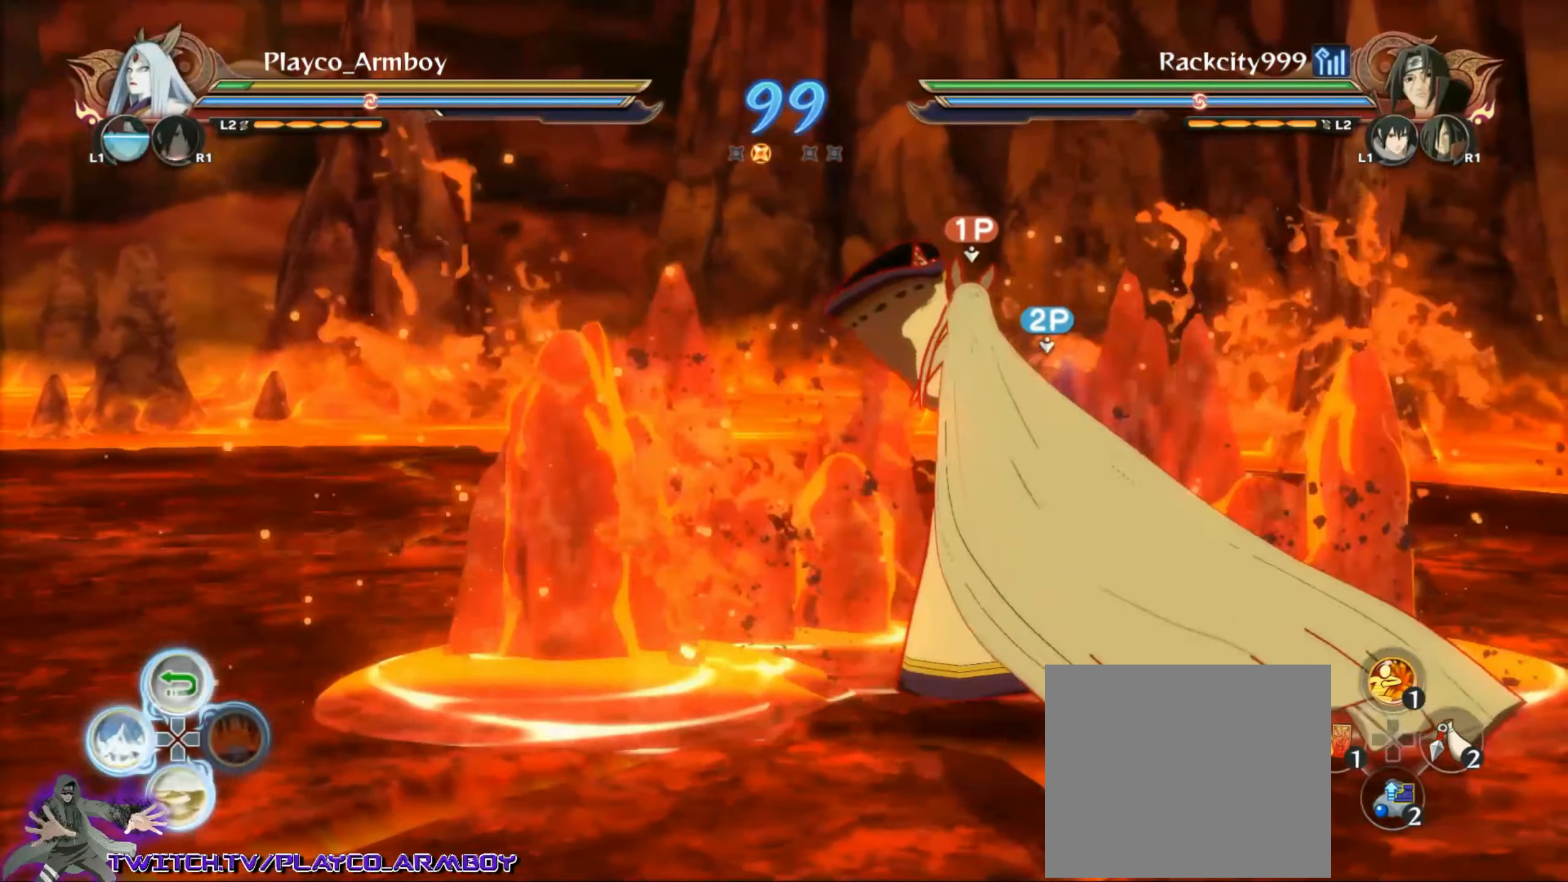
{"buttons": ["CROSS", "CIRCLE", "TRIANGLE"], "left_stick": "center", "right_stick": "left", "events": [[17, "left_stick", "center"], [417, "CIRCLE", "down"], [417, "right_stick", "left"], [467, "CROSS", "down"], [467, "TRIANGLE", "down"]]}
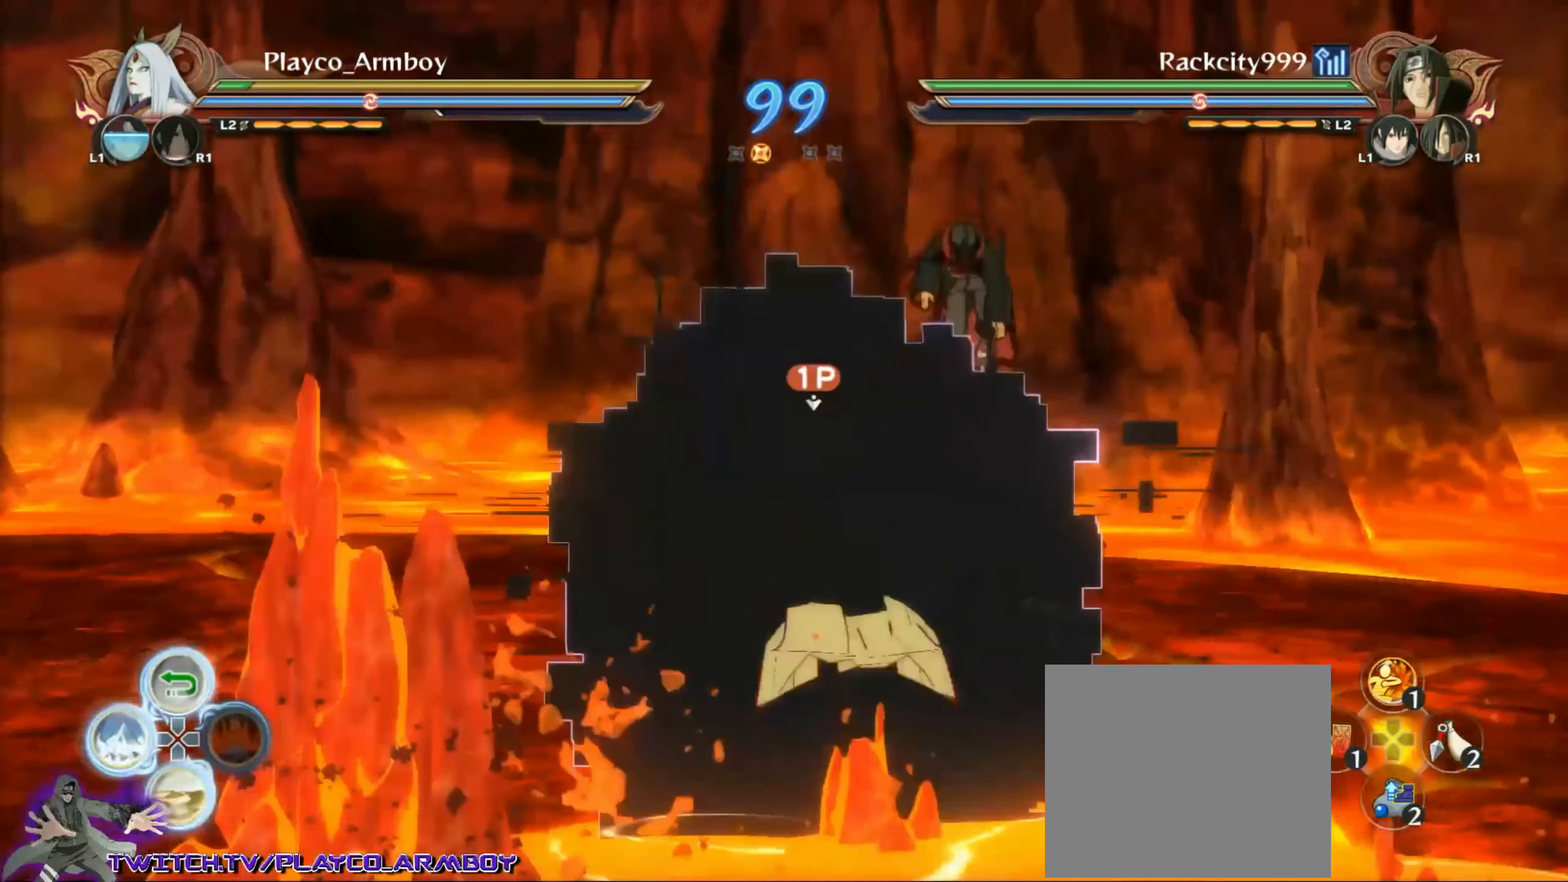
{"buttons": [], "left_stick": "right", "right_stick": "center", "events": [[67, "right_stick", "center"], [83, "CROSS", "up"], [117, "CIRCLE", "up"], [117, "TRIANGLE", "up"], [267, "CIRCLE", "down"], [267, "left_stick", "right"], [317, "CROSS", "down"], [317, "TRIANGLE", "down"], [417, "CIRCLE", "up"], [417, "CROSS", "up"], [417, "TRIANGLE", "up"]]}
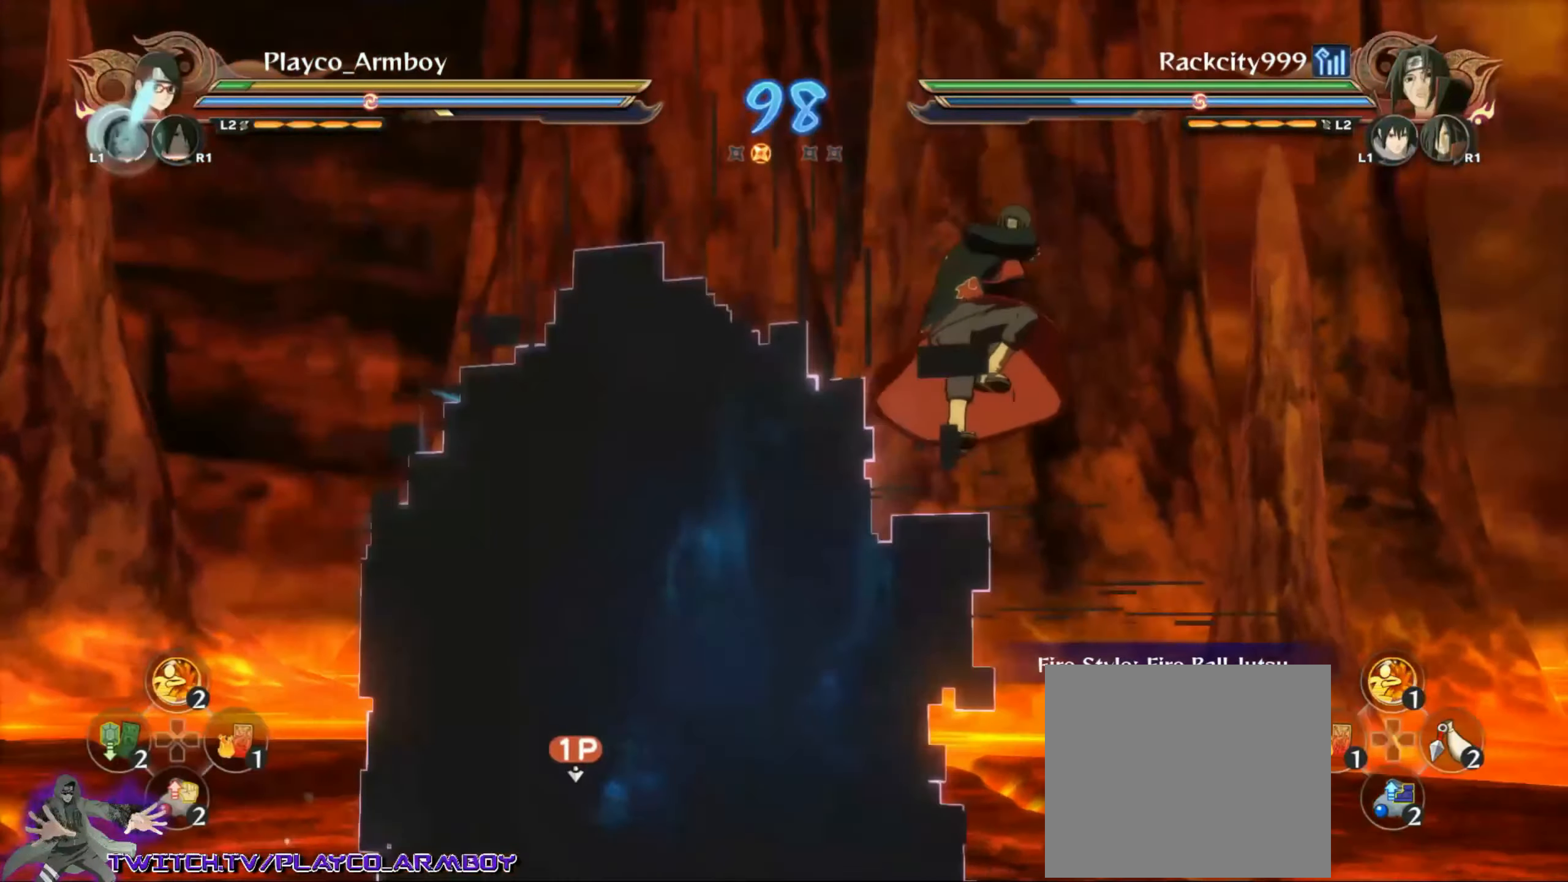
{"buttons": ["CIRCLE"], "left_stick": "up", "right_stick": "center", "events": [[67, "CIRCLE", "down"], [83, "left_stick", "up-right"], [117, "L2", "down"], [133, "CIRCLE", "up"], [233, "CIRCLE", "down"], [267, "L2", "up"], [317, "CIRCLE", "up"], [417, "CIRCLE", "down"], [467, "left_stick", "up"]]}
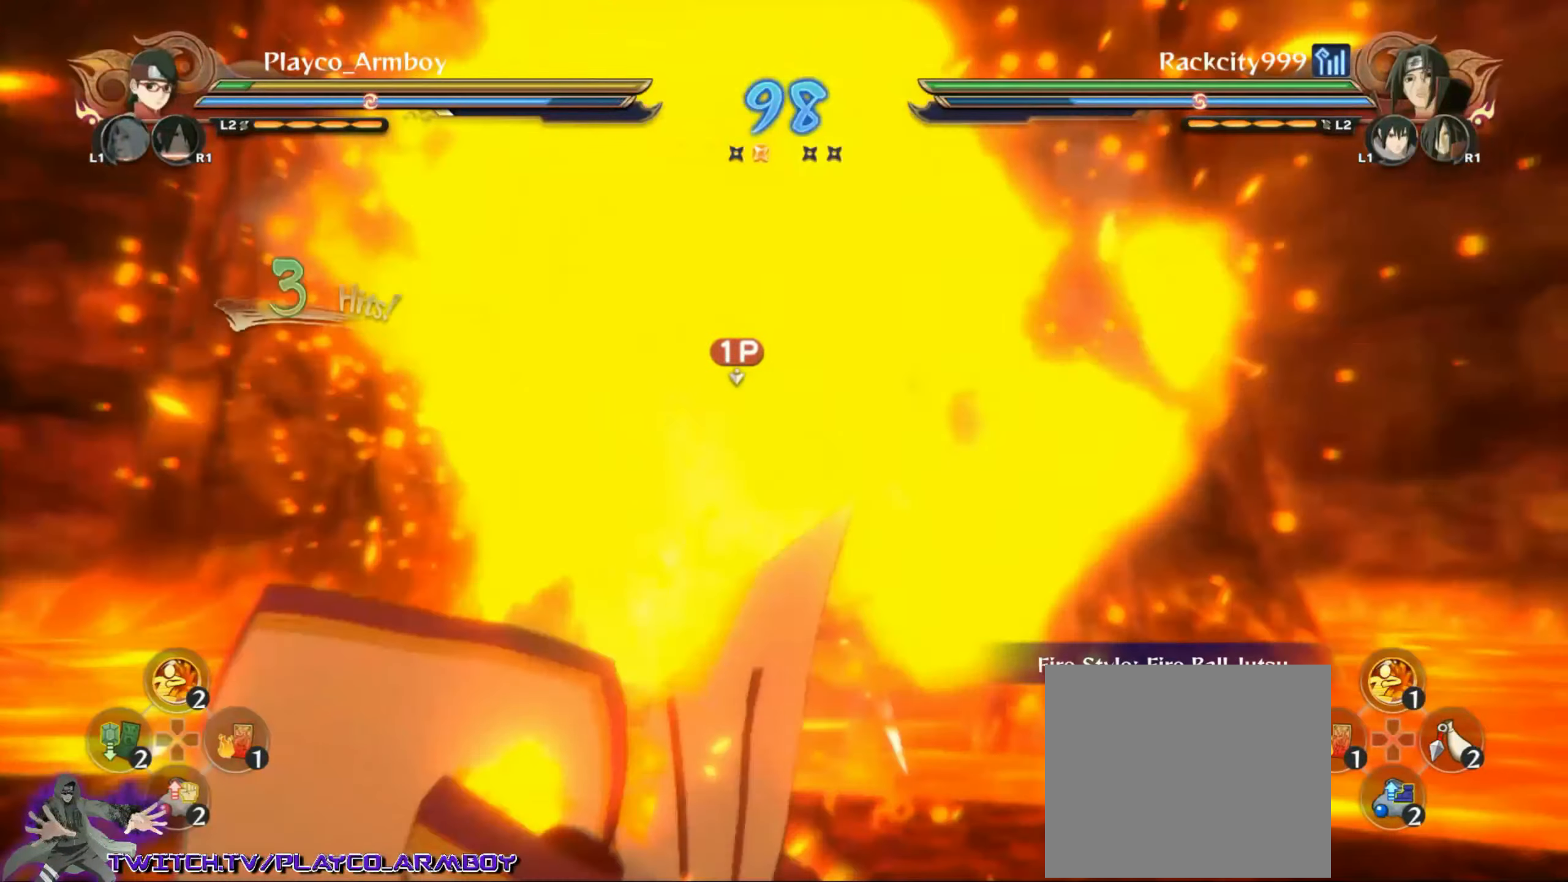
{"buttons": [], "left_stick": "right", "right_stick": "center", "events": [[17, "CIRCLE", "up"], [117, "CIRCLE", "down"], [183, "CIRCLE", "up"], [267, "TRIANGLE", "down"], [267, "left_stick", "right"], [317, "TRIANGLE", "up"], [333, "CROSS", "down"], [433, "CROSS", "up"]]}
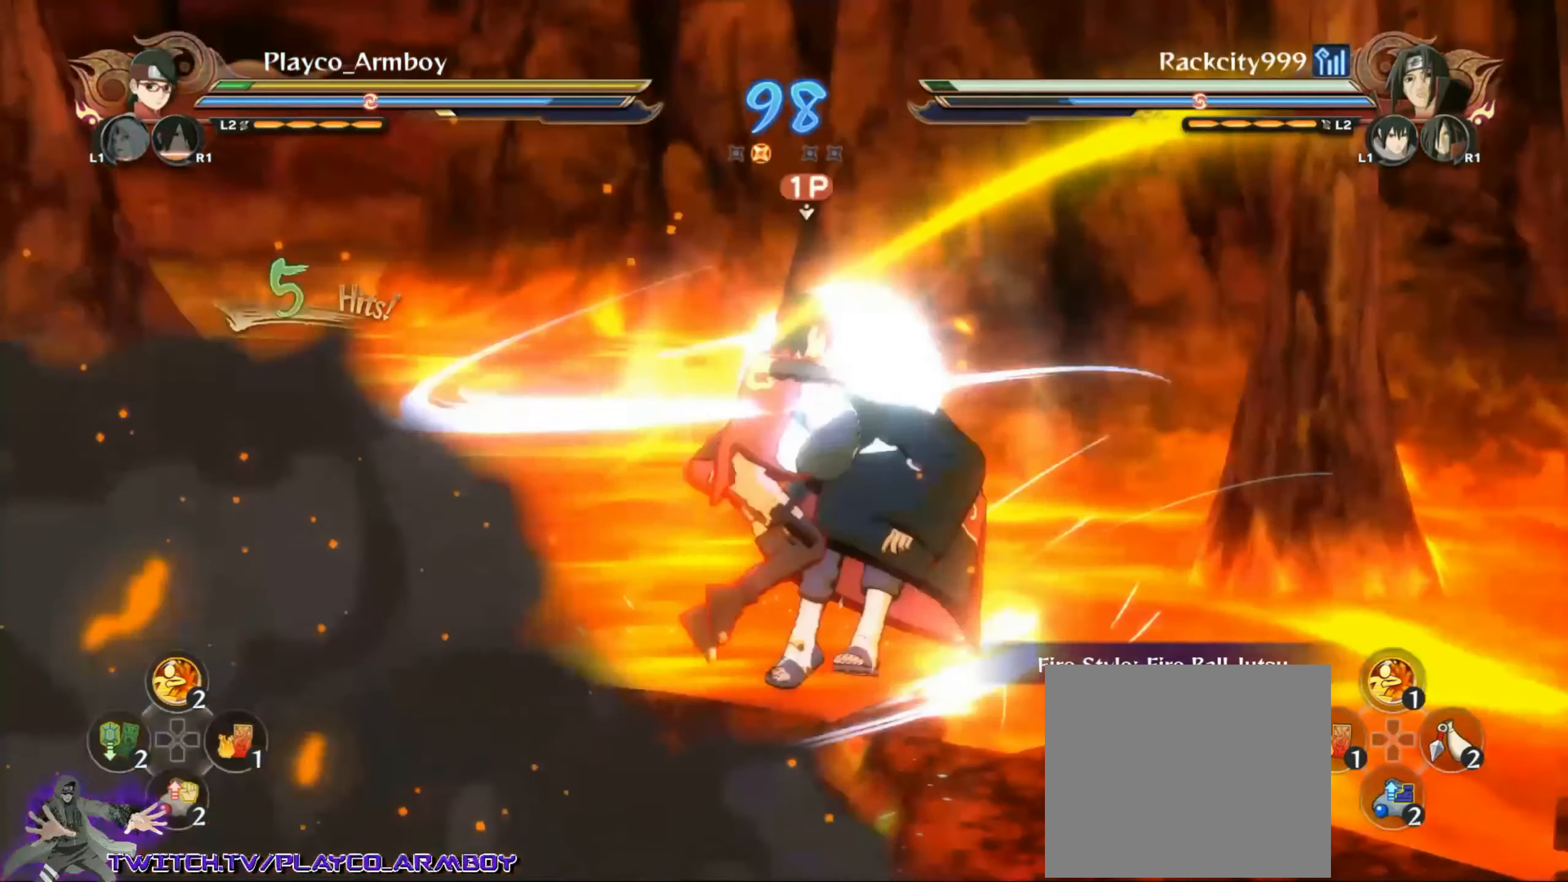
{"buttons": ["R2"], "left_stick": "center", "right_stick": "center", "events": [[33, "R2", "down"], [317, "left_stick", "center"]]}
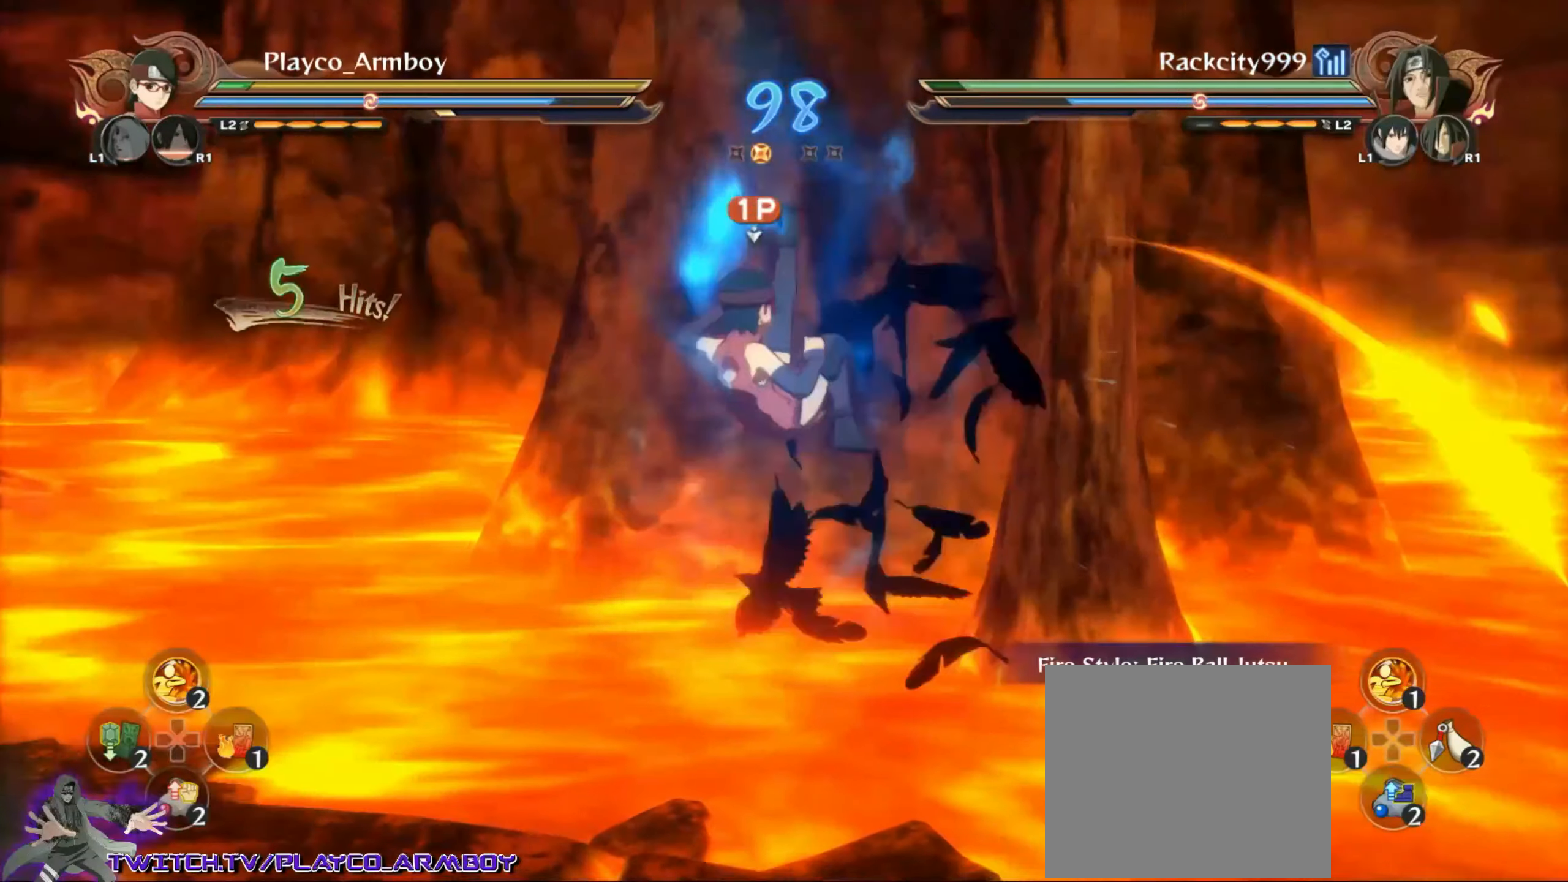
{"buttons": ["CROSS", "L2", "R2"], "left_stick": "center", "right_stick": "center", "events": [[417, "CROSS", "down"], [484, "L2", "down"]]}
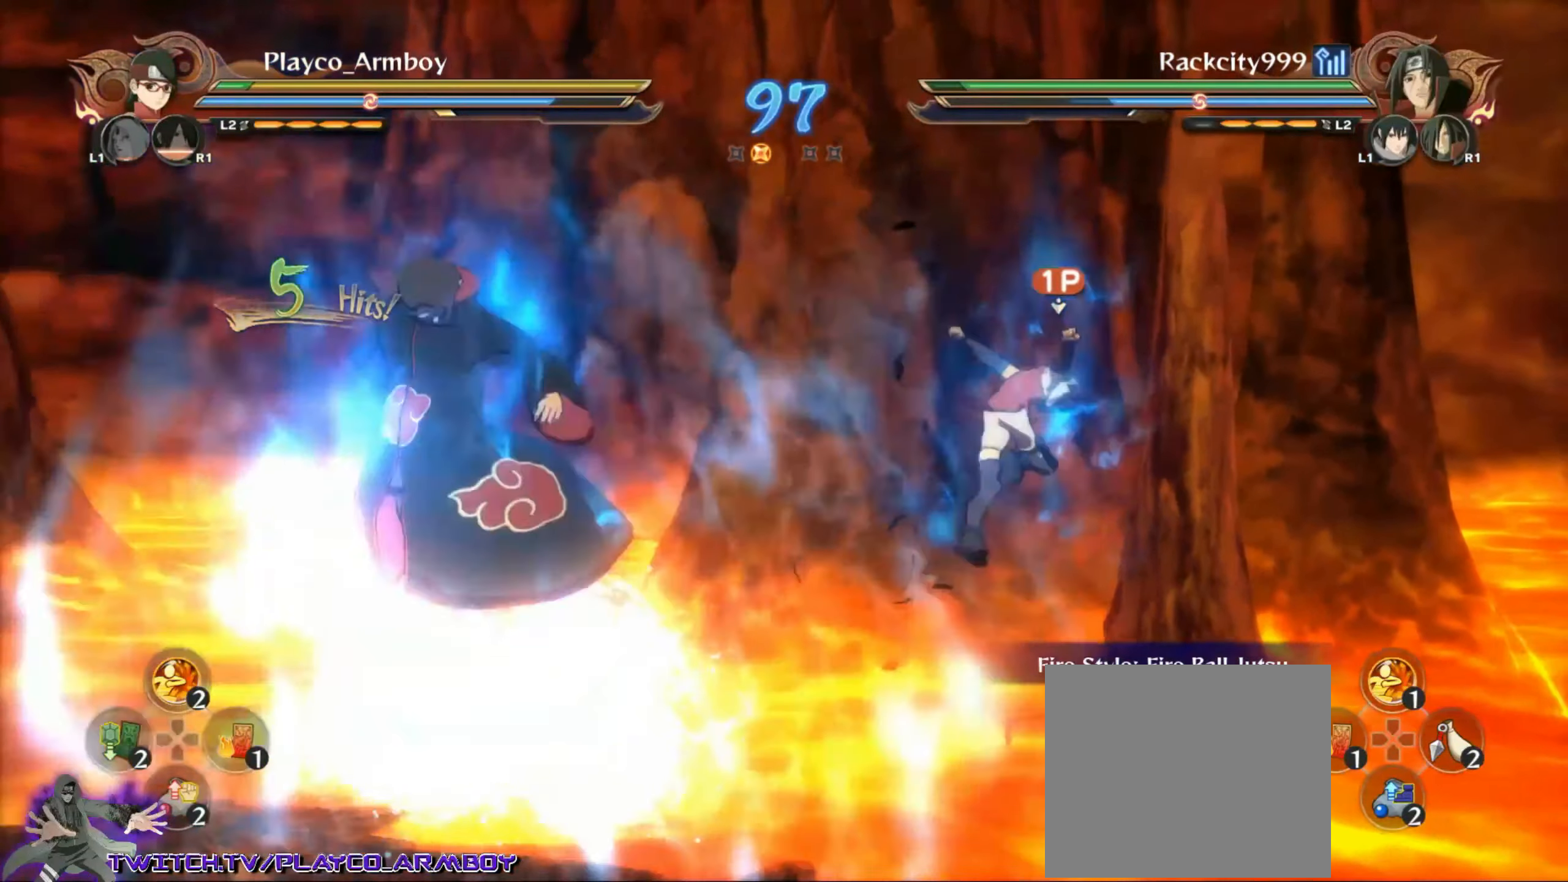
{"buttons": ["R2"], "left_stick": "center", "right_stick": "center", "events": [[17, "CROSS", "up"], [117, "L2", "up"]]}
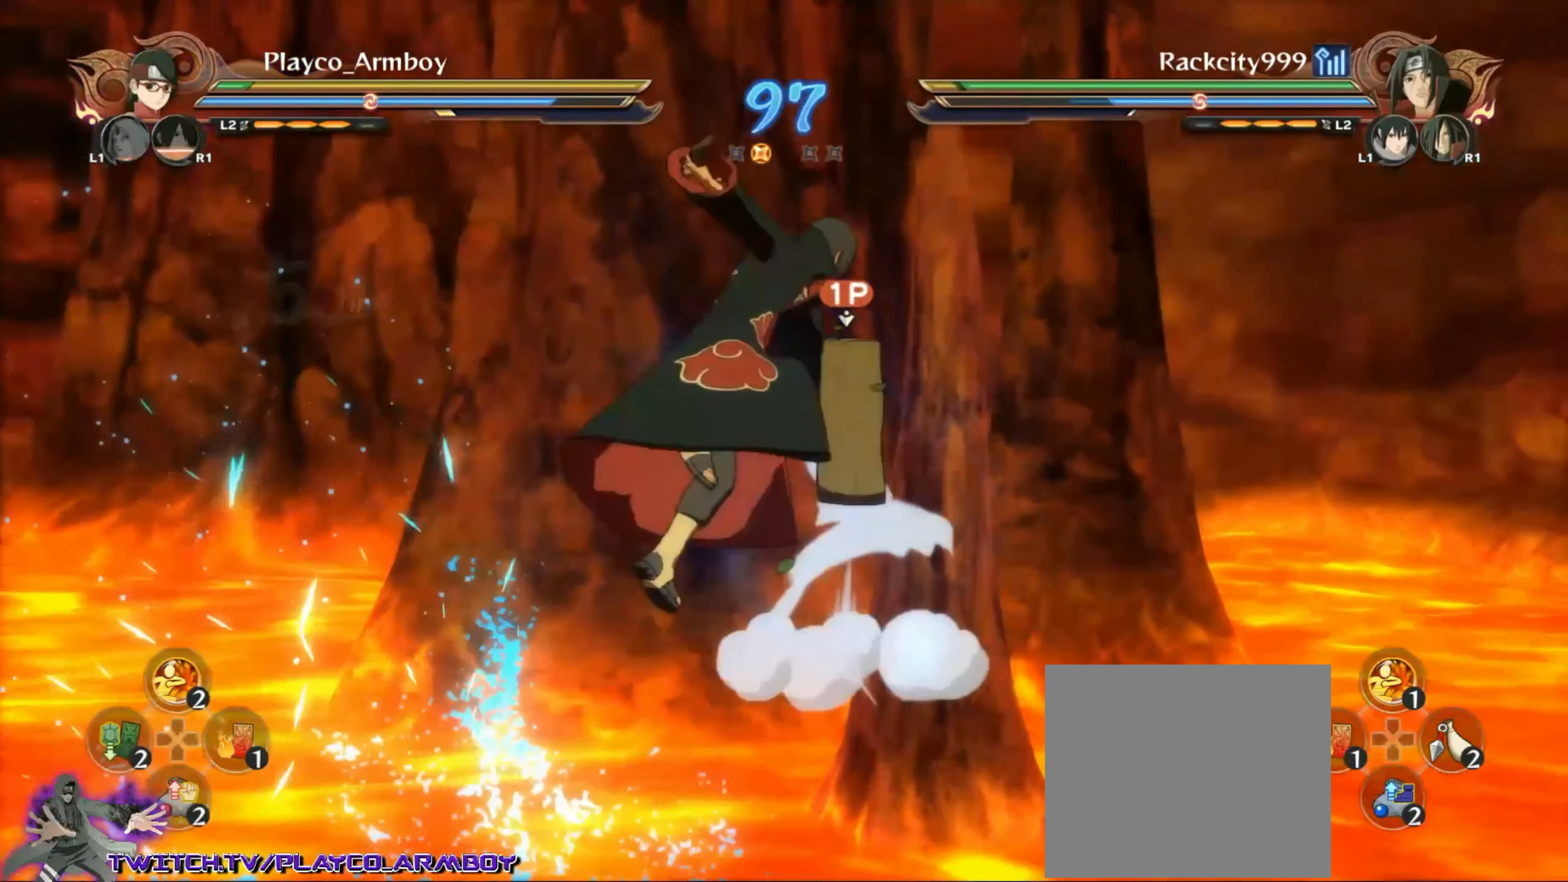
{"buttons": [], "left_stick": "up-left", "right_stick": "center", "events": [[334, "R2", "up"], [434, "left_stick", "up-left"]]}
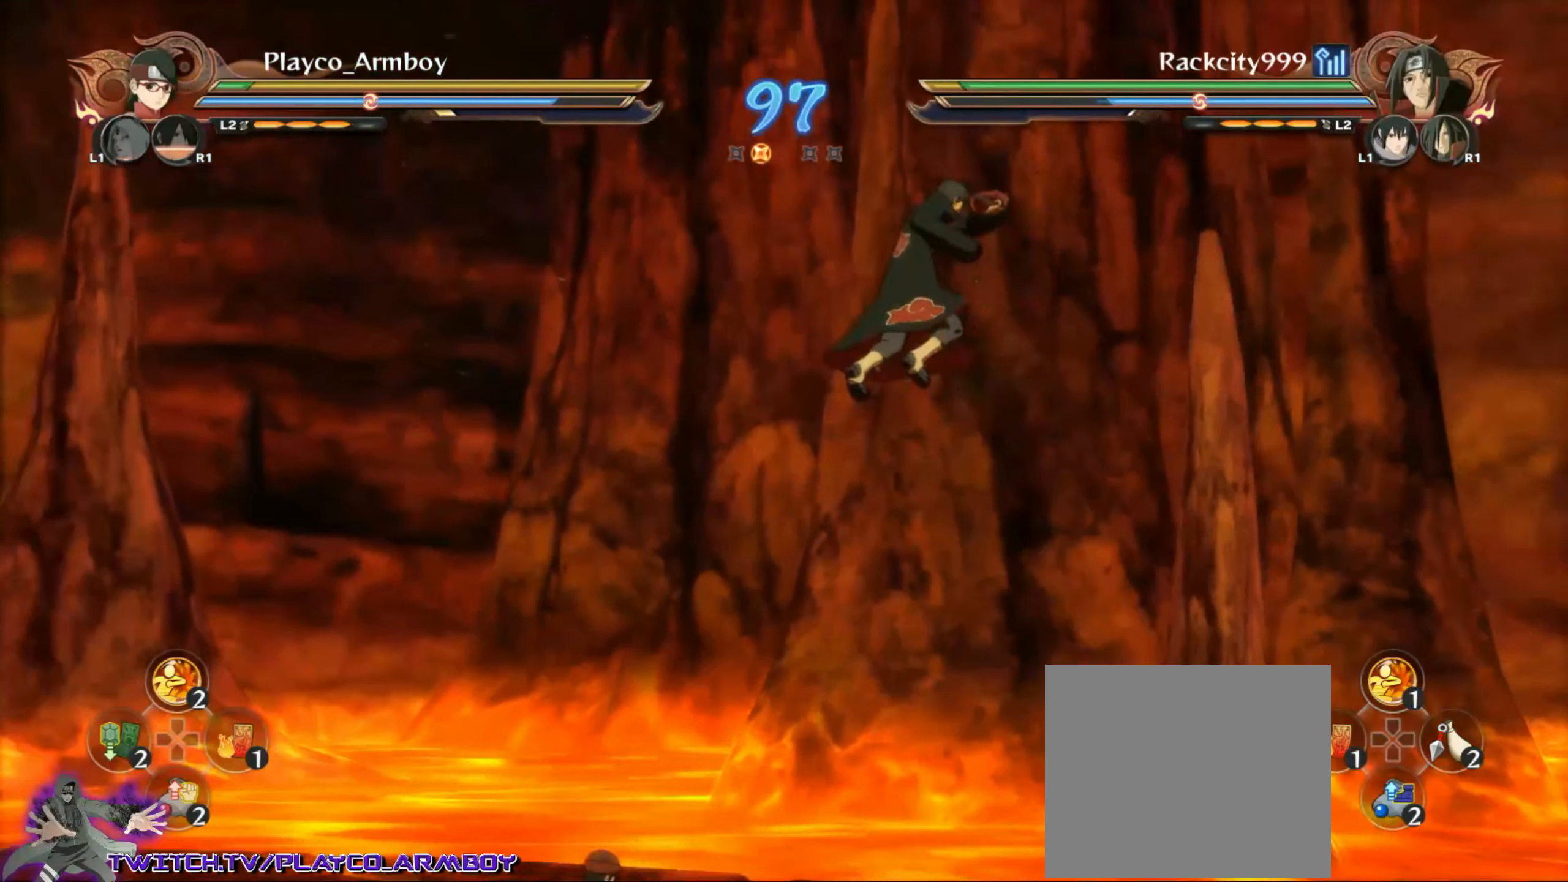
{"buttons": ["R2"], "left_stick": "center", "right_stick": "center", "events": [[17, "CIRCLE", "down"], [84, "CIRCLE", "up"], [167, "CIRCLE", "down"], [267, "CIRCLE", "up"], [267, "left_stick", "center"], [467, "R2", "down"]]}
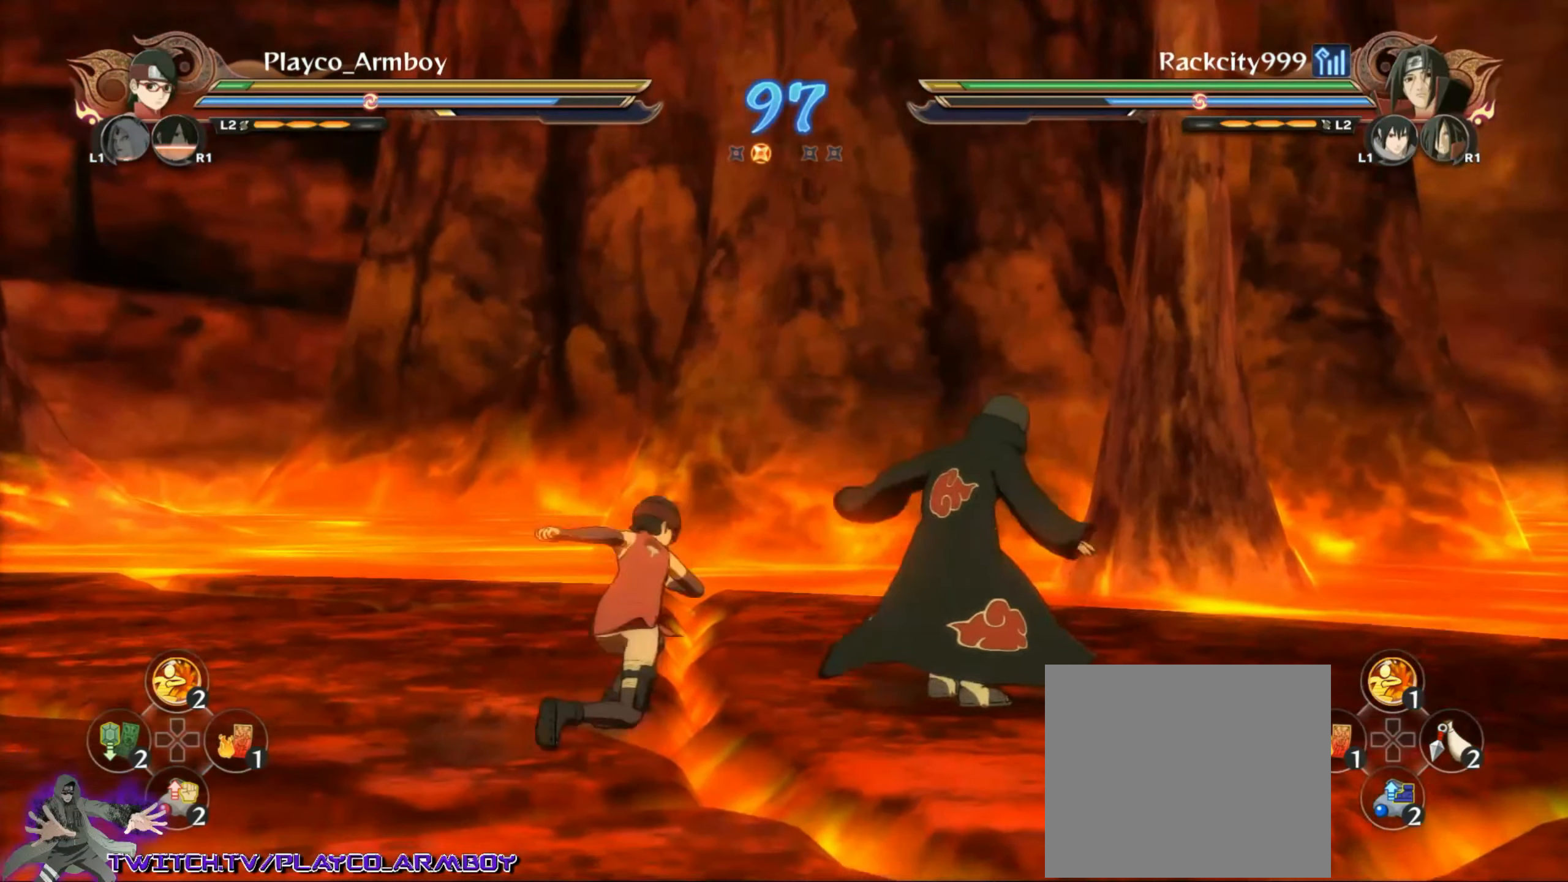
{"buttons": ["R2"], "left_stick": "center", "right_stick": "center", "events": [[17, "CROSS", "down"], [84, "CROSS", "up"]]}
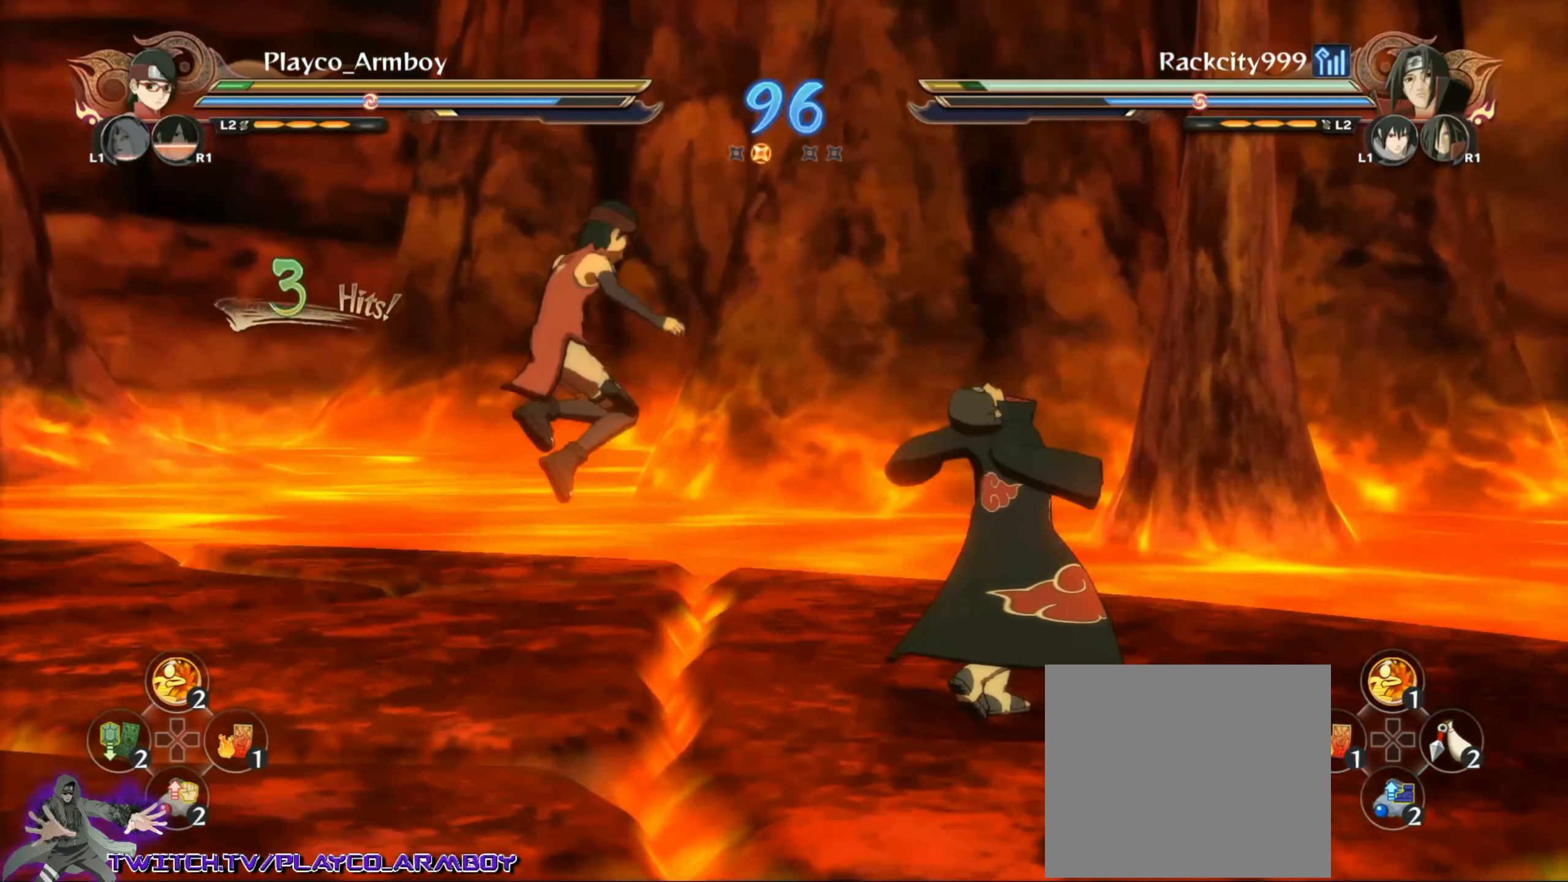
{"buttons": [], "left_stick": "center", "right_stick": "center", "events": [[17, "R2", "up"], [117, "left_stick", "up-right"], [267, "TRIANGLE", "down"], [284, "left_stick", "center"], [284, "right_stick", "right"], [367, "CROSS", "down"], [367, "TRIANGLE", "up"], [417, "right_stick", "center"], [467, "CROSS", "up"]]}
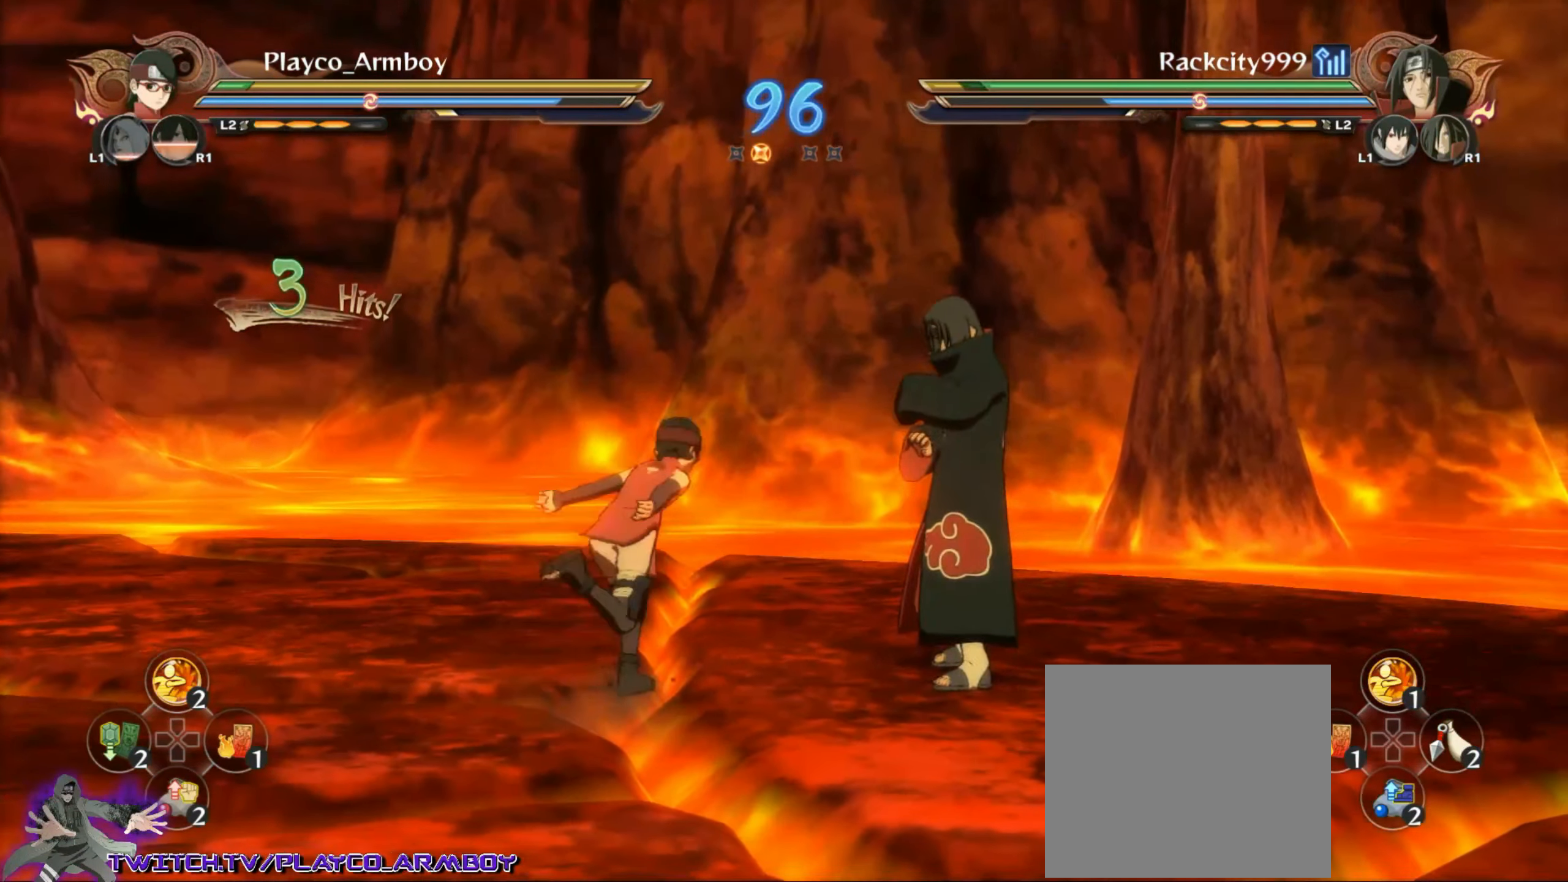
{"buttons": [], "left_stick": "up", "right_stick": "center", "events": [[117, "R2", "down"], [167, "R2", "up"], [267, "CIRCLE", "down"], [284, "CIRCLE", "up"], [367, "left_stick", "up"]]}
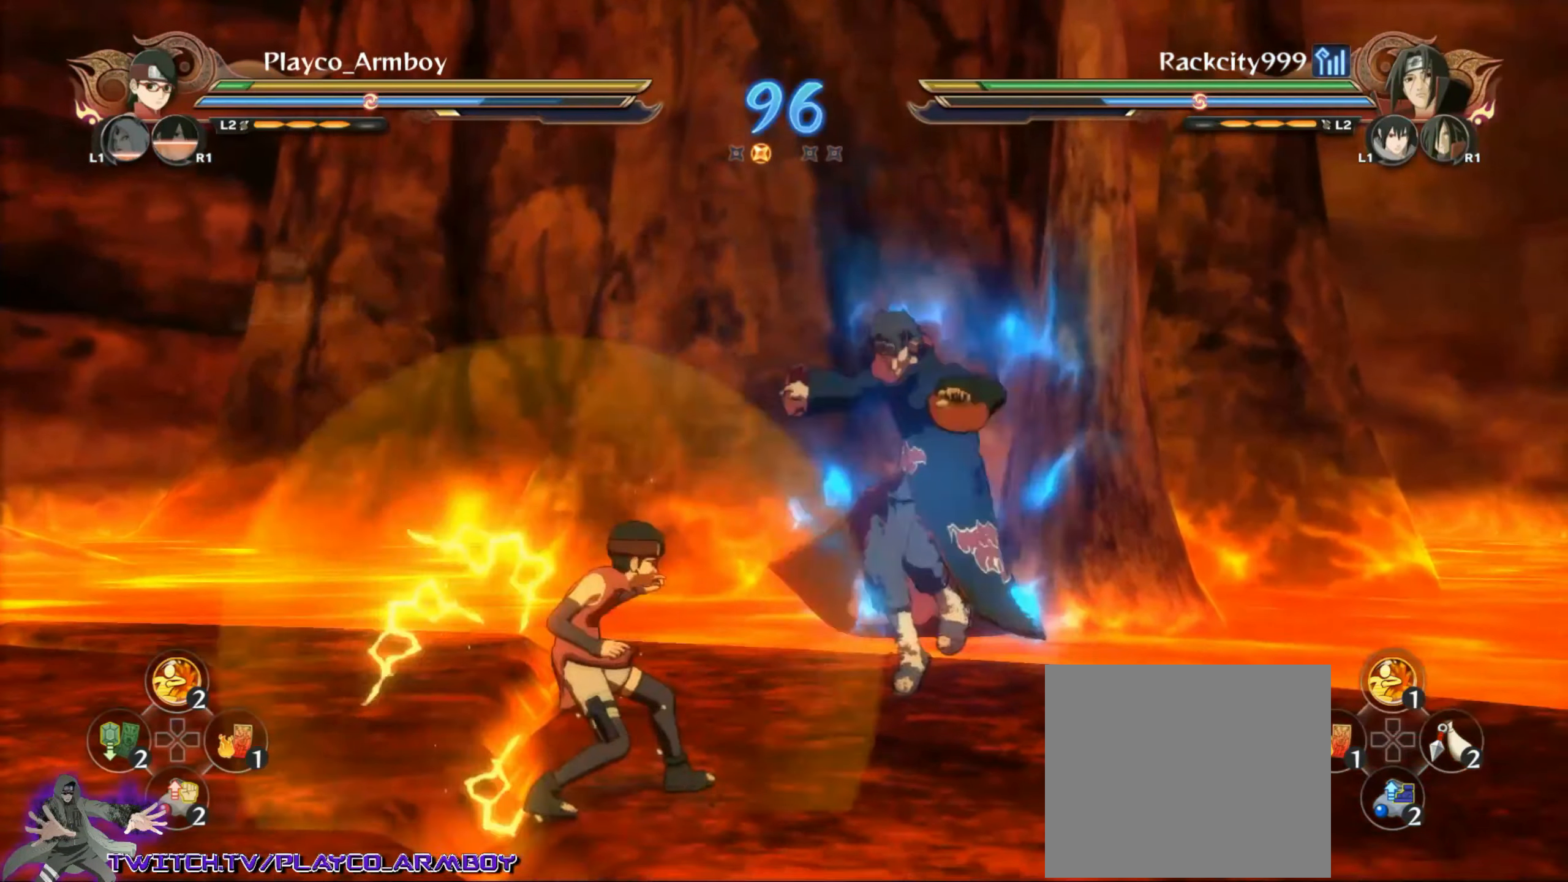
{"buttons": [], "left_stick": "left", "right_stick": "center", "events": [[17, "CIRCLE", "down"], [34, "L2", "down"], [84, "CIRCLE", "up"], [167, "CIRCLE", "down"], [167, "L2", "up"], [267, "CIRCLE", "up"], [434, "left_stick", "left"]]}
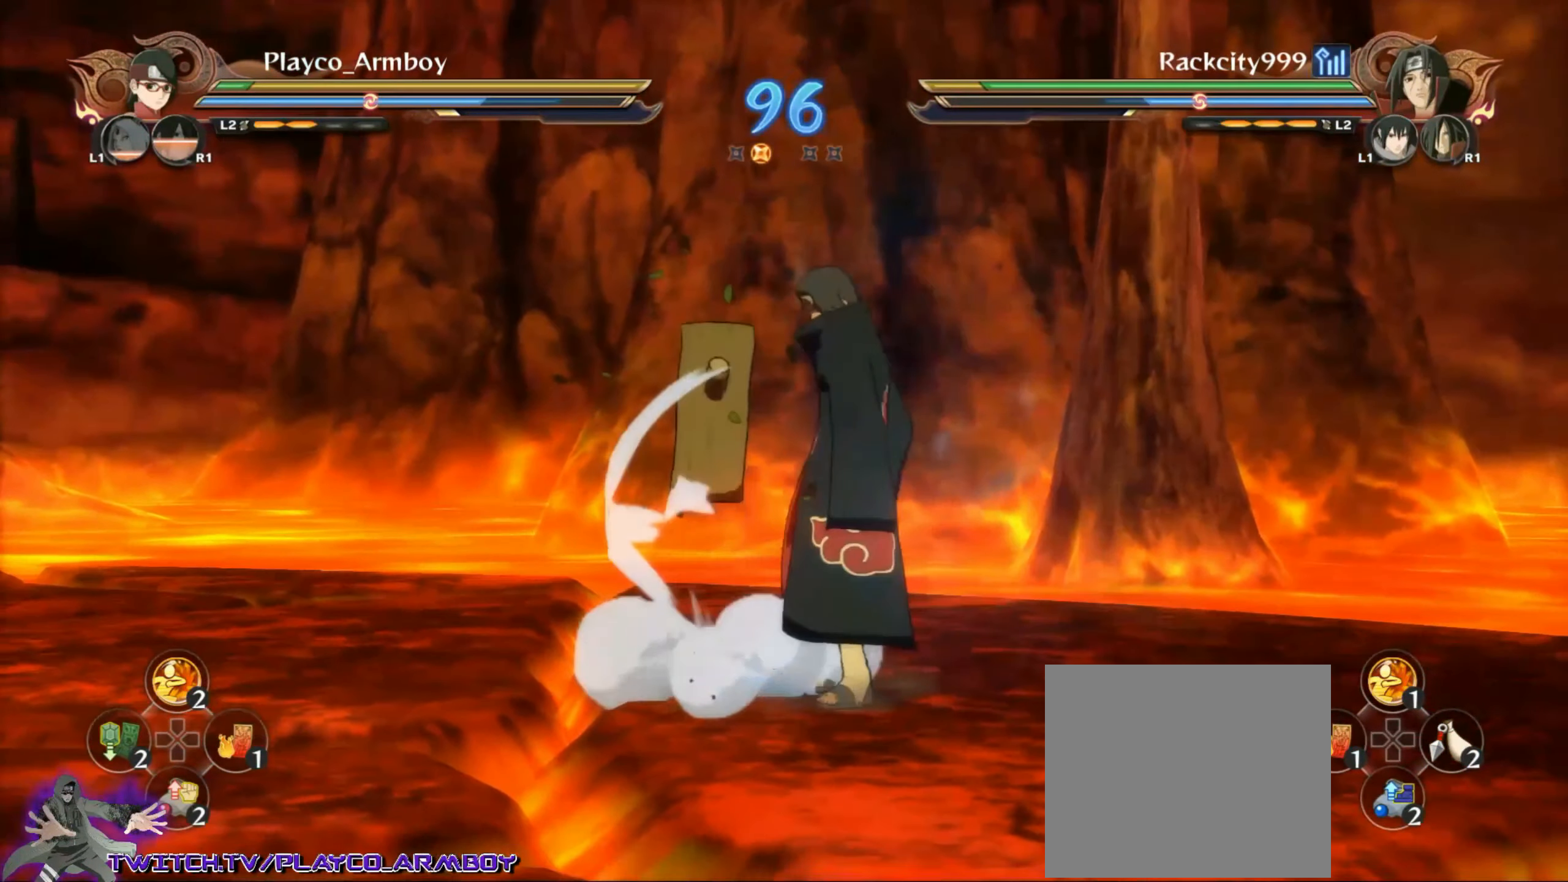
{"buttons": ["CIRCLE"], "left_stick": "center", "right_stick": "center", "events": [[117, "CIRCLE", "down"], [184, "CIRCLE", "up"], [217, "left_stick", "up"], [284, "CIRCLE", "down"], [334, "CIRCLE", "up"], [334, "left_stick", "center"], [334, "right_stick", "right"], [384, "TRIANGLE", "down"], [417, "TRIANGLE", "up"], [434, "CIRCLE", "down"], [434, "right_stick", "center"]]}
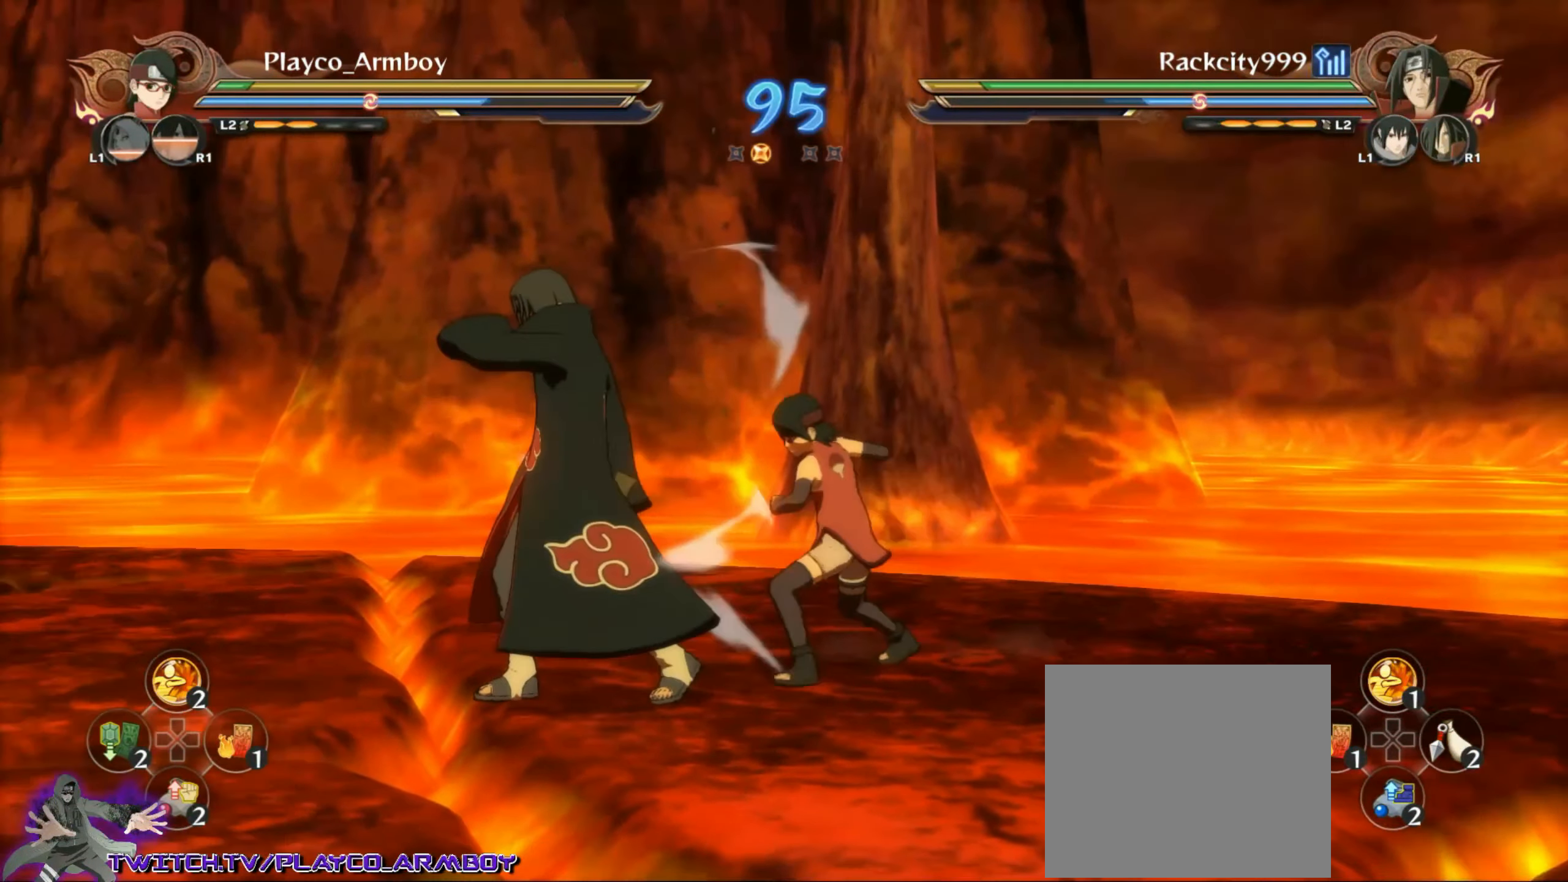
{"buttons": [], "left_stick": "center", "right_stick": "center", "events": [[17, "CIRCLE", "up"], [67, "left_stick", "down"], [167, "CIRCLE", "down"], [217, "CIRCLE", "up"], [366, "CROSS", "down"], [466, "CROSS", "up"], [483, "left_stick", "center"]]}
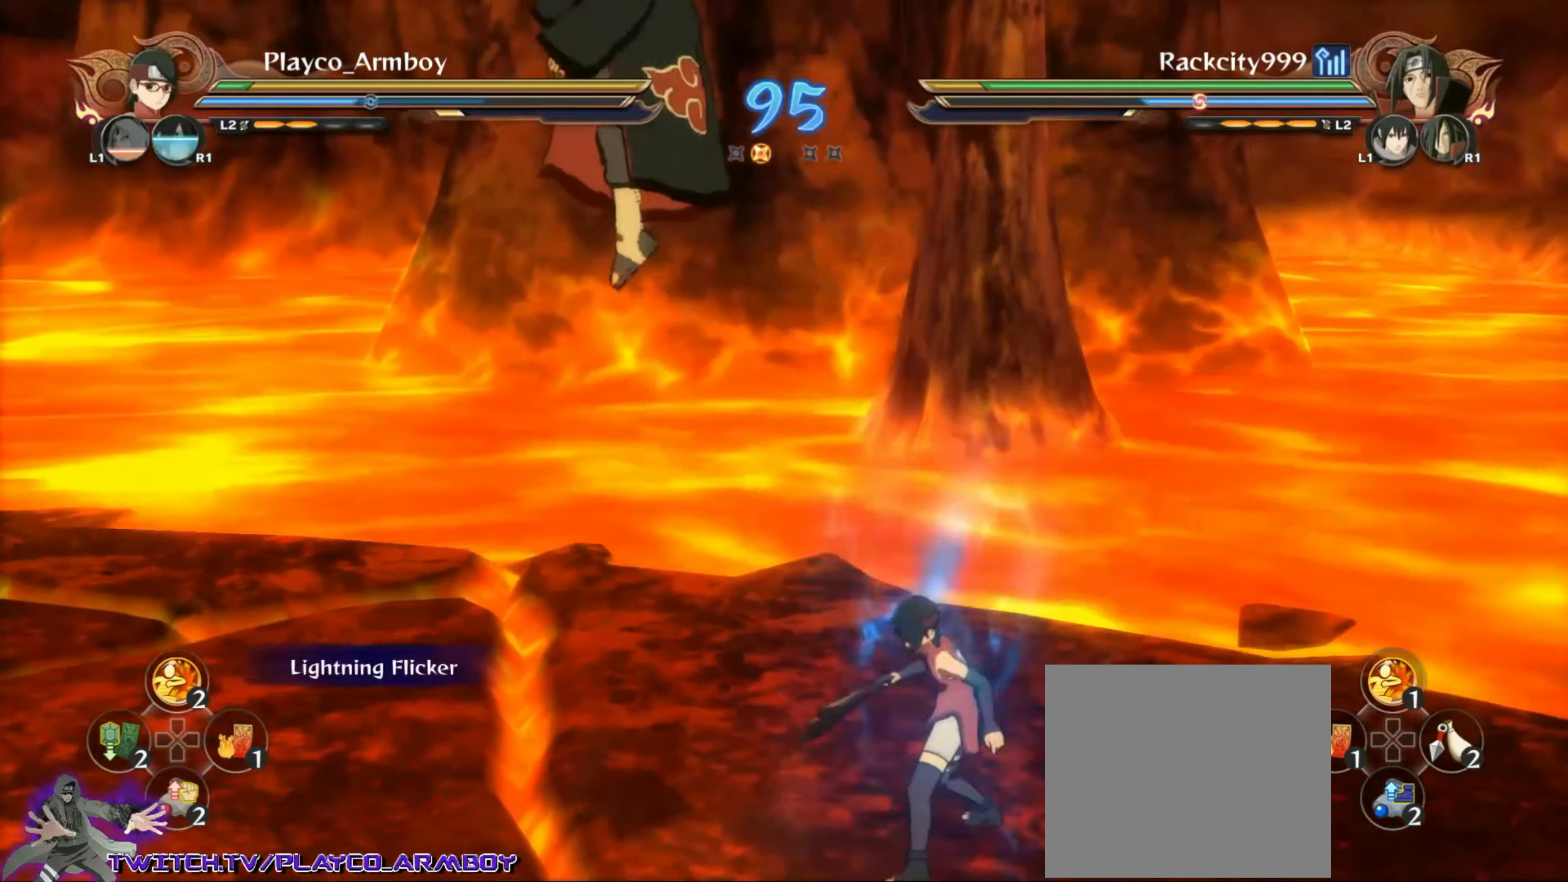
{"buttons": ["R2"], "left_stick": "center", "right_stick": "center", "events": [[116, "R2", "down"]]}
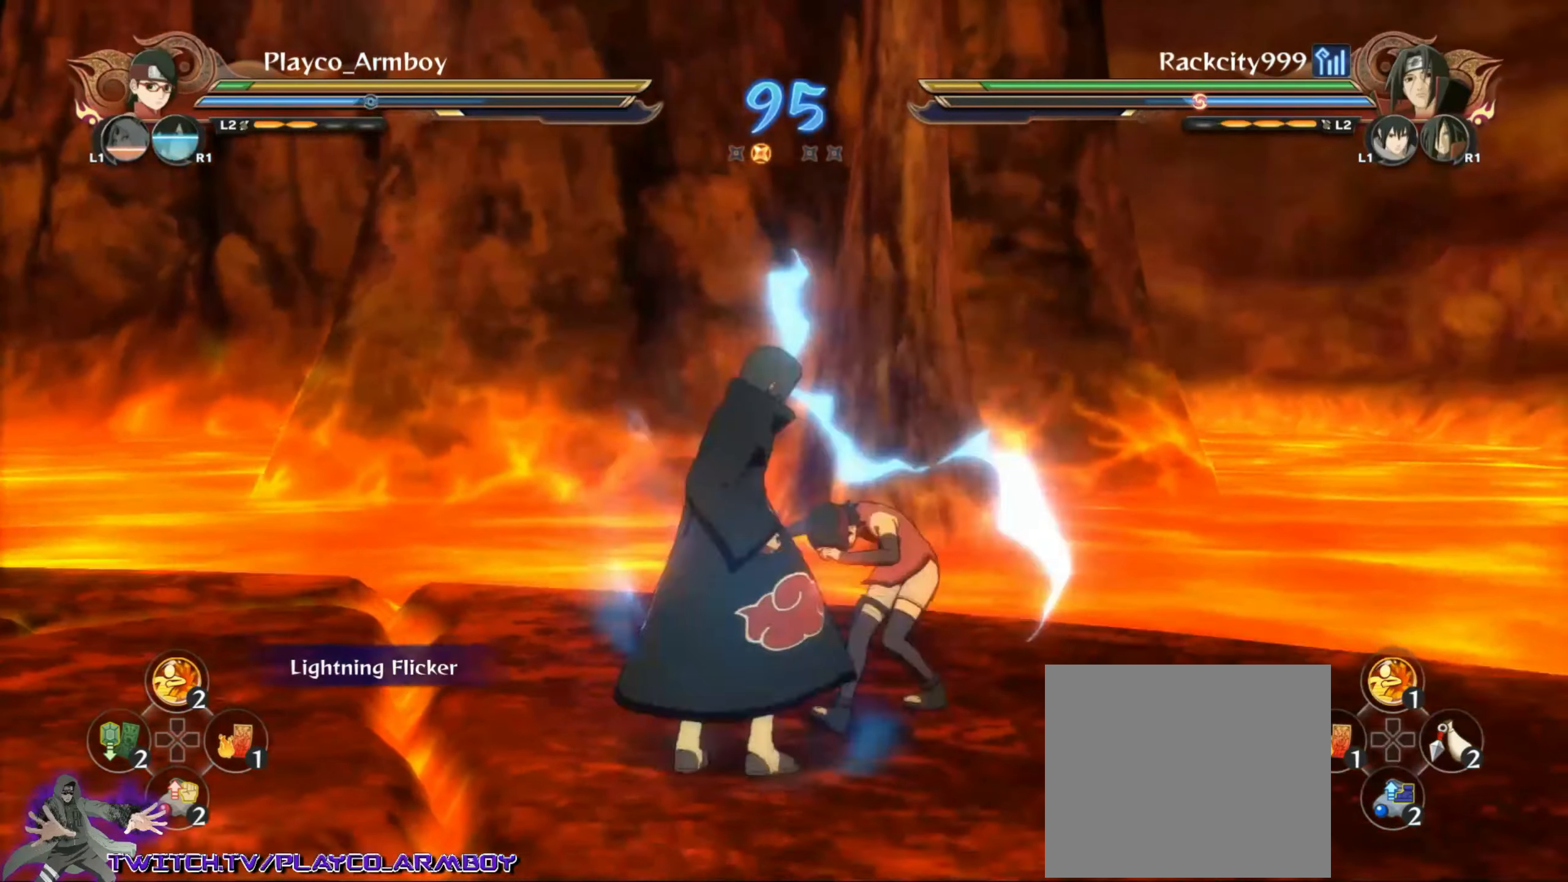
{"buttons": ["CIRCLE"], "left_stick": "center", "right_stick": "center", "events": [[116, "L2", "down"], [166, "R2", "up"], [183, "left_stick", "left"], [233, "L2", "up"], [333, "left_stick", "center"], [416, "CIRCLE", "down"]]}
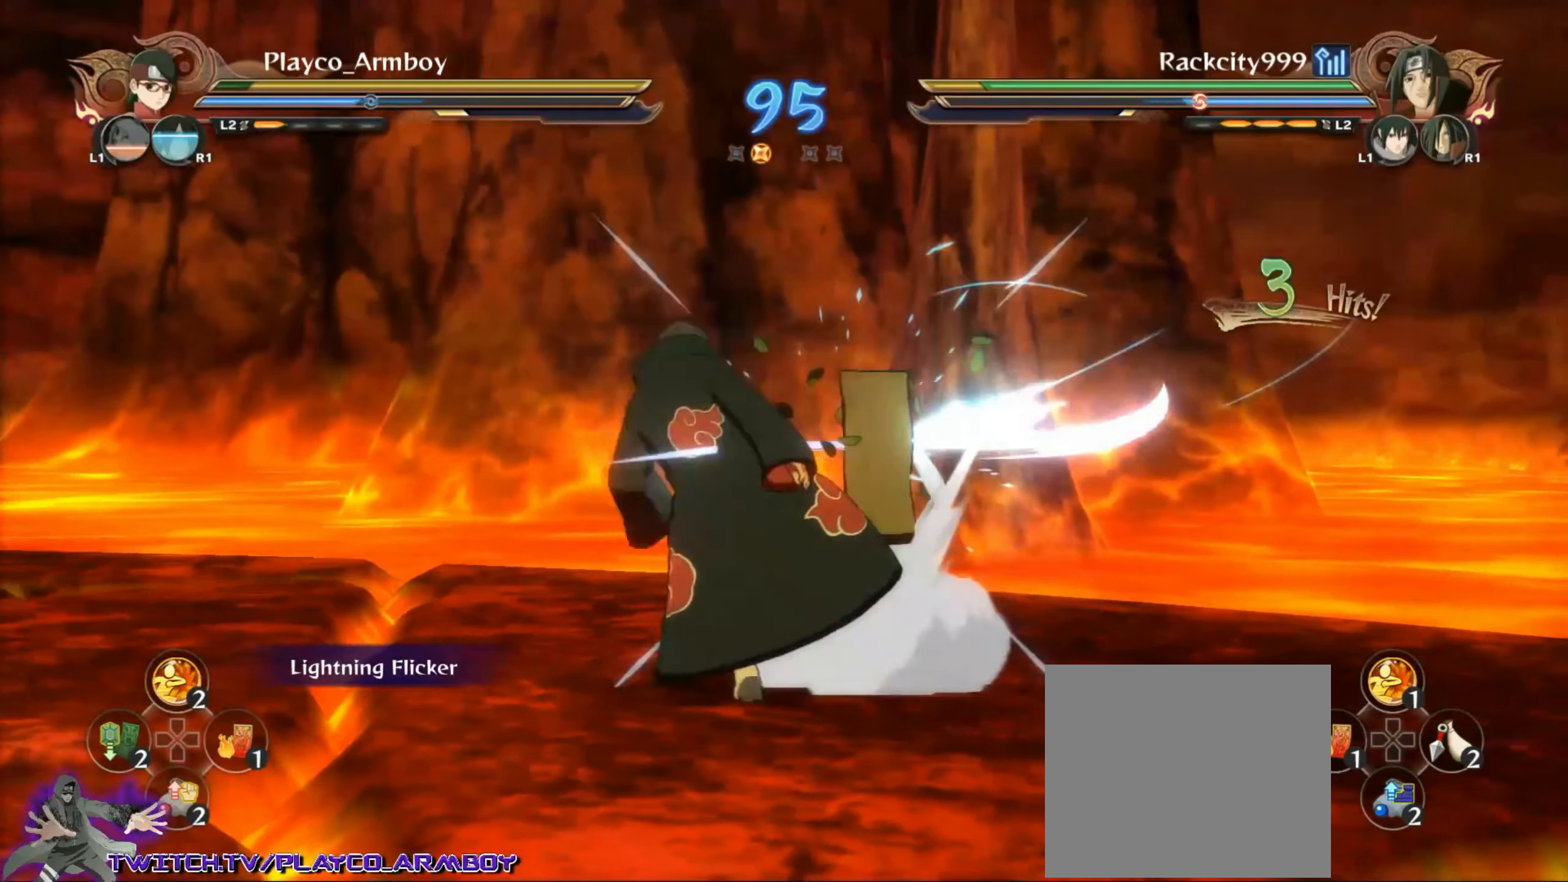
{"buttons": [], "left_stick": "center", "right_stick": "center", "events": [[16, "CIRCLE", "up"], [16, "right_stick", "right"], [33, "SQUARE", "down"], [166, "SQUARE", "up"], [166, "right_stick", "center"], [216, "L2", "down"], [266, "left_stick", "up-right"], [333, "L2", "up"], [433, "left_stick", "center"]]}
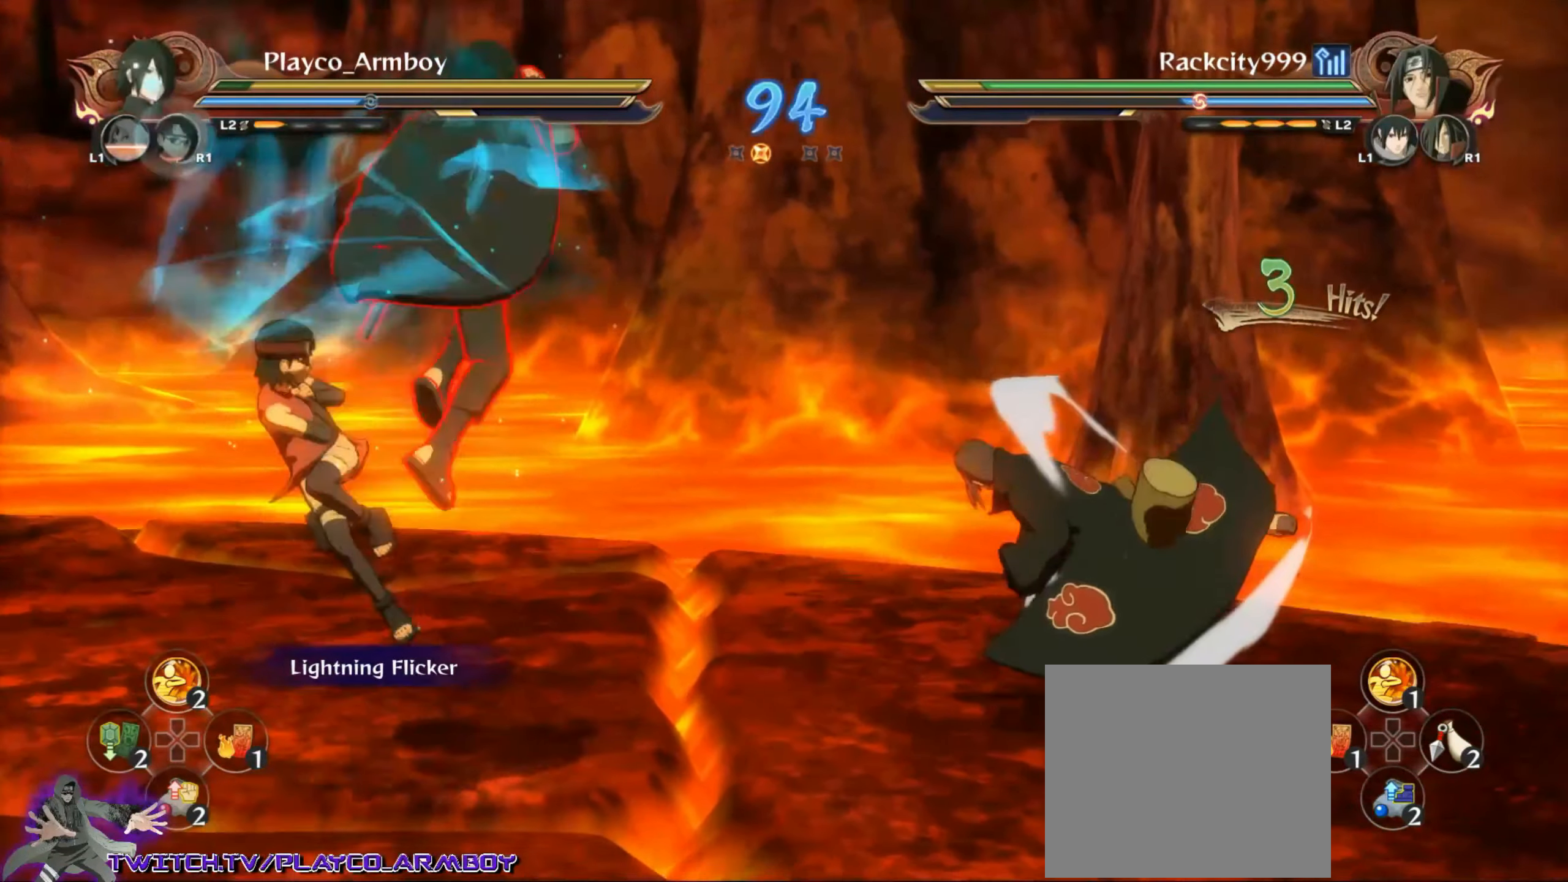
{"buttons": [], "left_stick": "up-right", "right_stick": "center", "events": [[316, "left_stick", "up-right"], [333, "CIRCLE", "down"], [416, "CIRCLE", "up"]]}
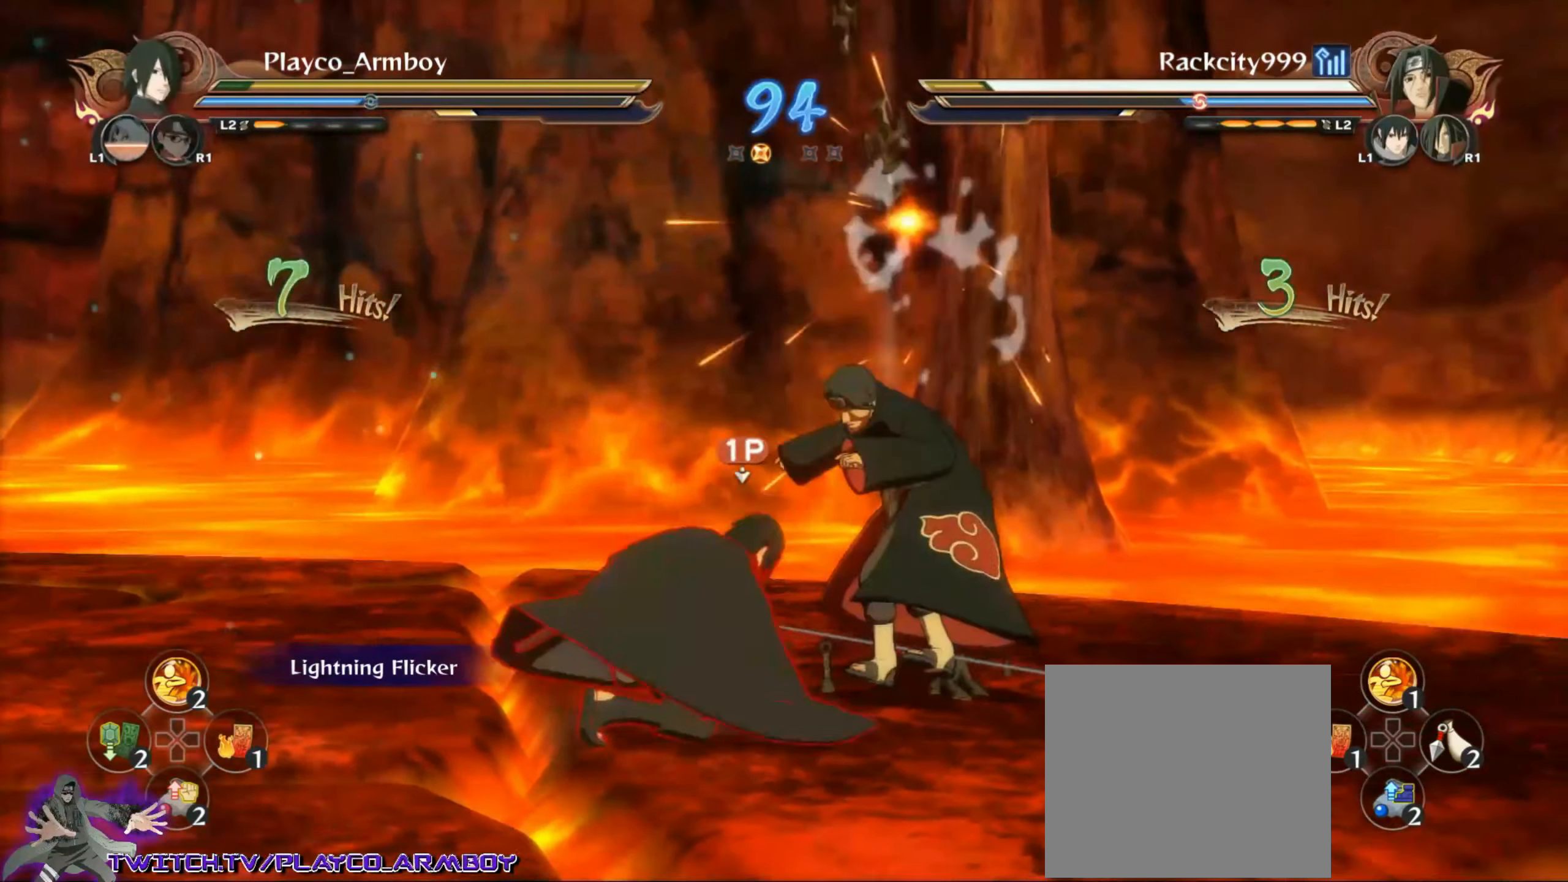
{"buttons": [], "left_stick": "center", "right_stick": "center", "events": [[83, "CIRCLE", "down"], [116, "left_stick", "center"], [166, "CIRCLE", "up"]]}
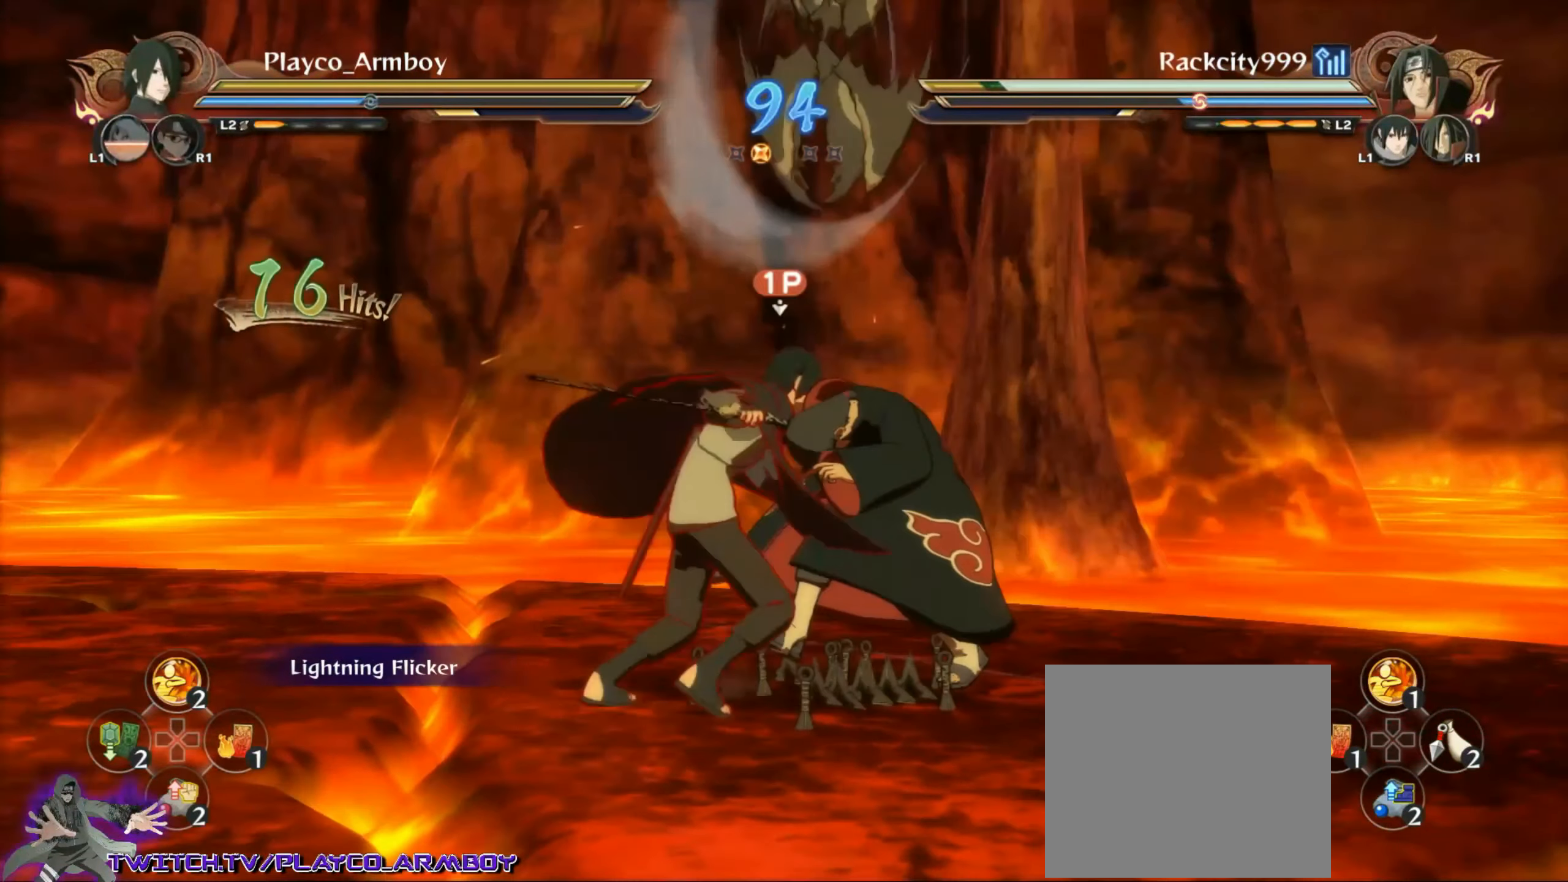
{"buttons": [], "left_stick": "down", "right_stick": "center", "events": [[216, "left_stick", "down"], [233, "CIRCLE", "down"], [283, "CIRCLE", "up"], [416, "CIRCLE", "down"], [483, "CIRCLE", "up"]]}
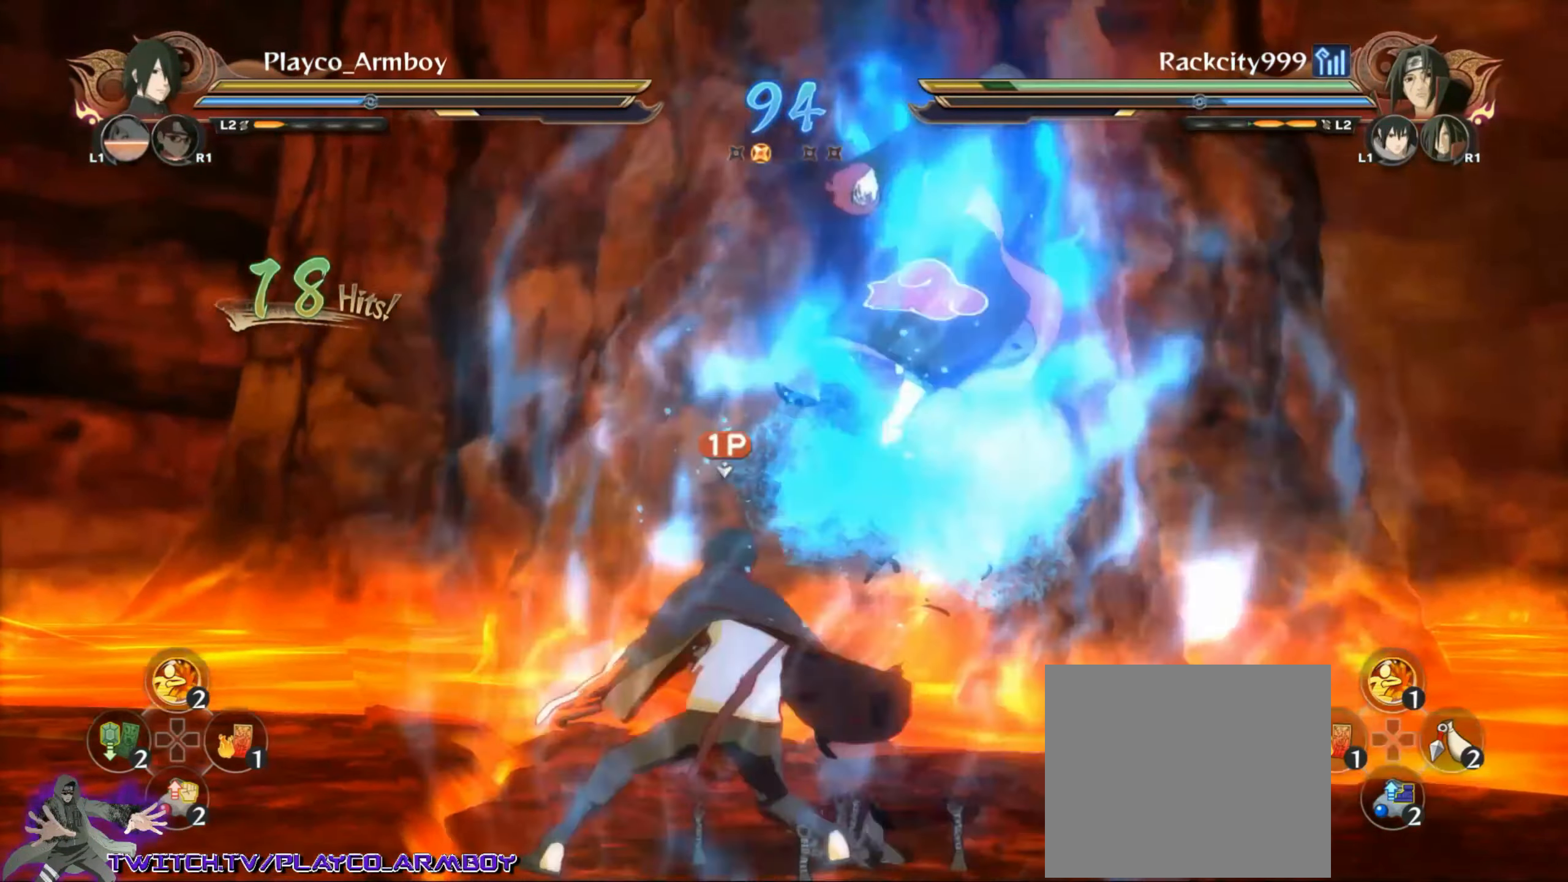
{"buttons": [], "left_stick": "down", "right_stick": "center", "events": [[83, "CIRCLE", "down"], [216, "CIRCLE", "up"], [283, "CIRCLE", "down"], [416, "CIRCLE", "up"]]}
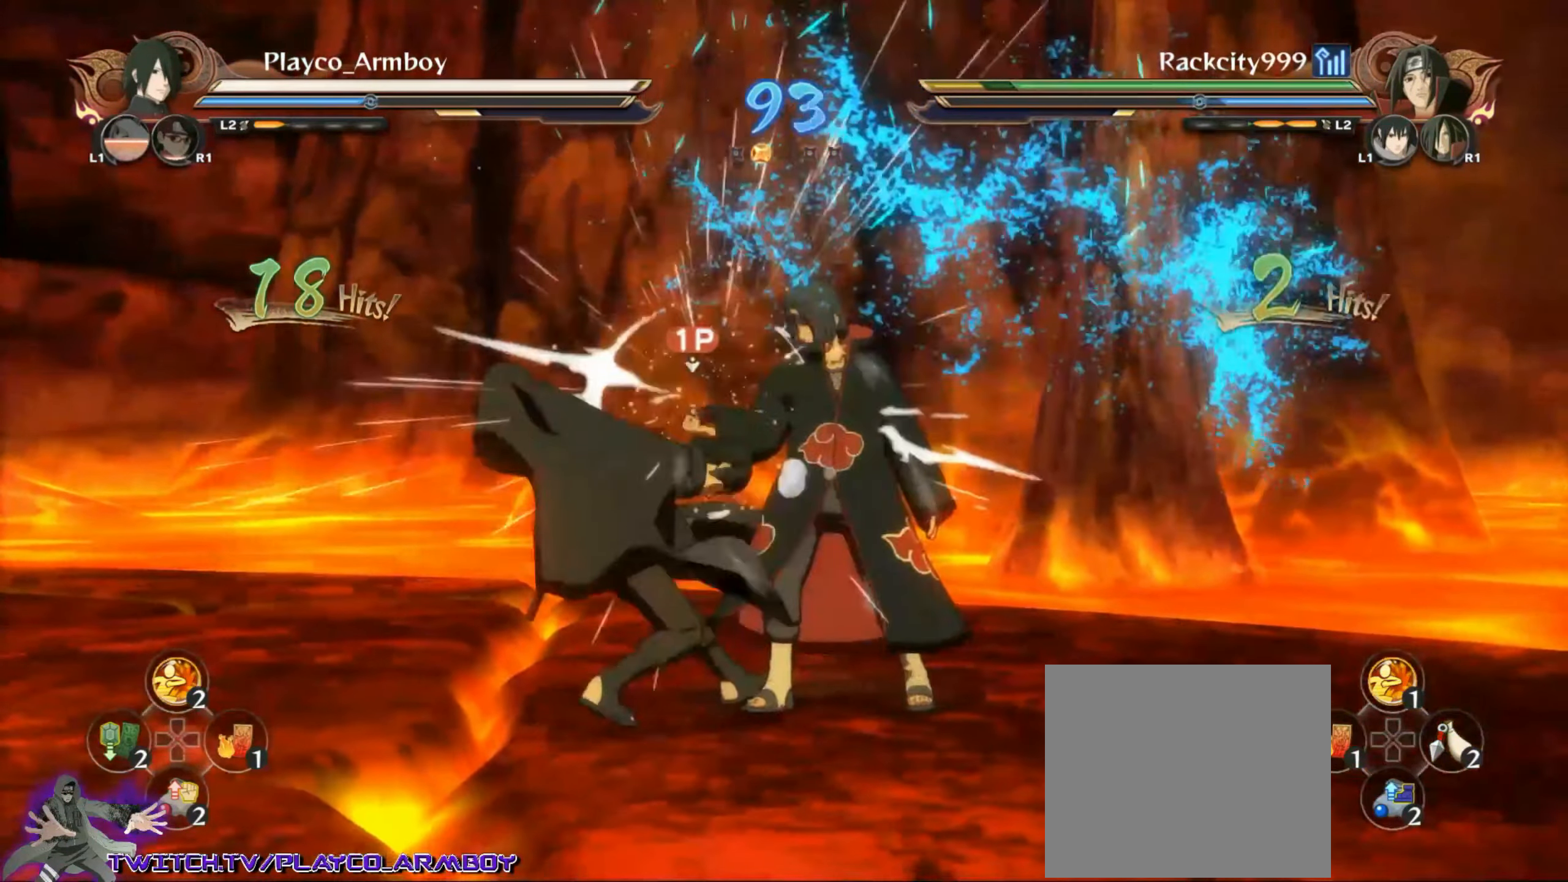
{"buttons": [], "left_stick": "down", "right_stick": "center", "events": [[16, "CIRCLE", "down"], [116, "L2", "down"], [133, "CIRCLE", "up"], [233, "L2", "up"]]}
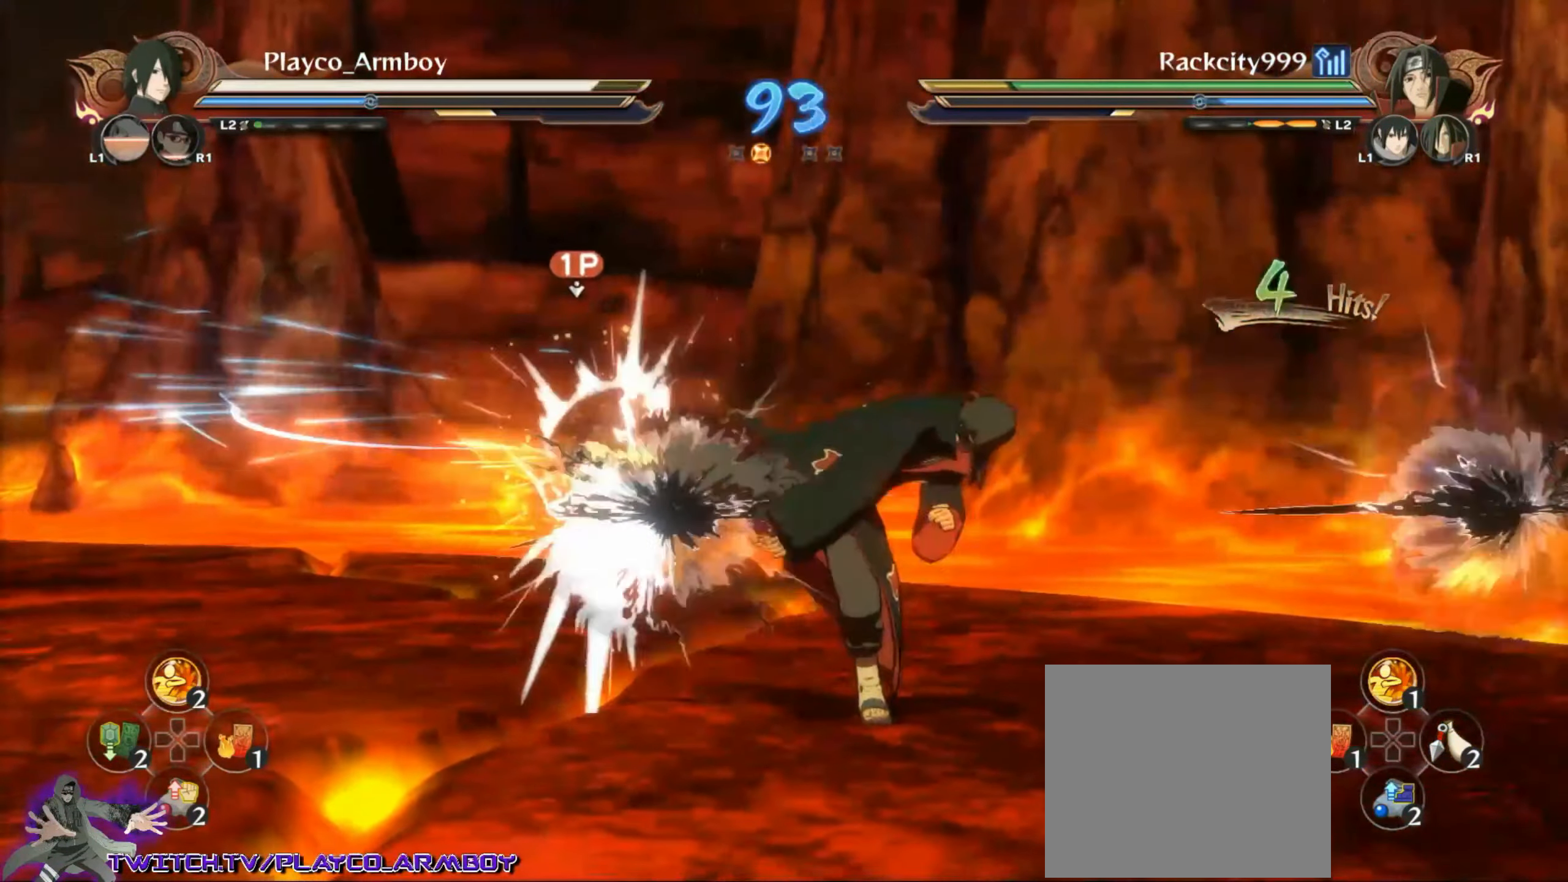
{"buttons": ["CROSS", "R2"], "left_stick": "center", "right_stick": "center", "events": [[33, "CROSS", "down"], [66, "R2", "down"], [83, "left_stick", "center"], [333, "CROSS", "up"], [433, "CROSS", "down"]]}
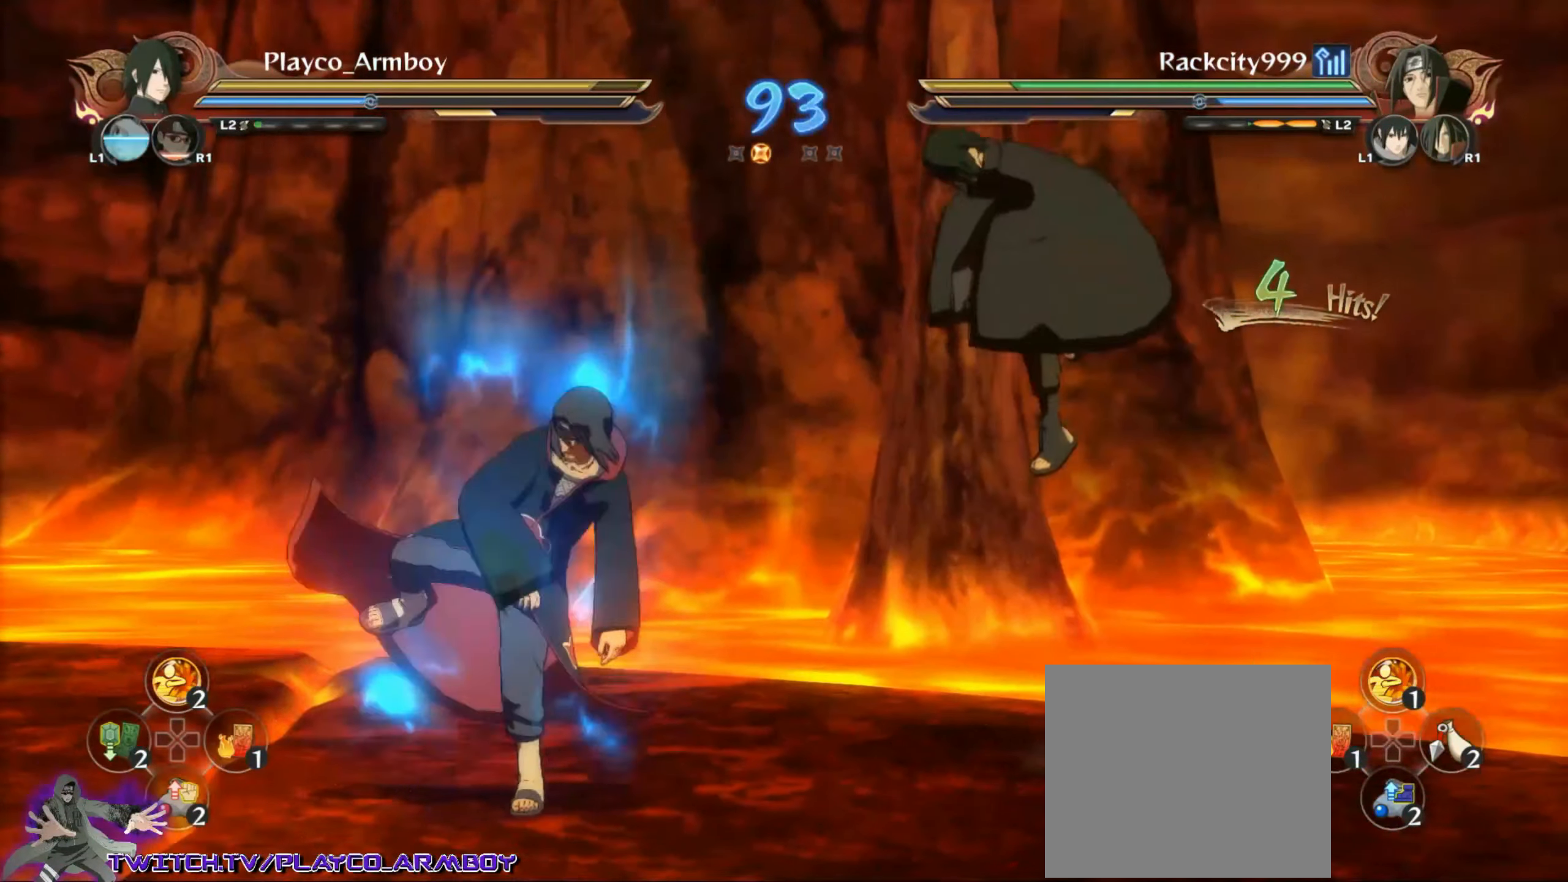
{"buttons": ["R2"], "left_stick": "center", "right_stick": "center", "events": [[216, "CROSS", "up"]]}
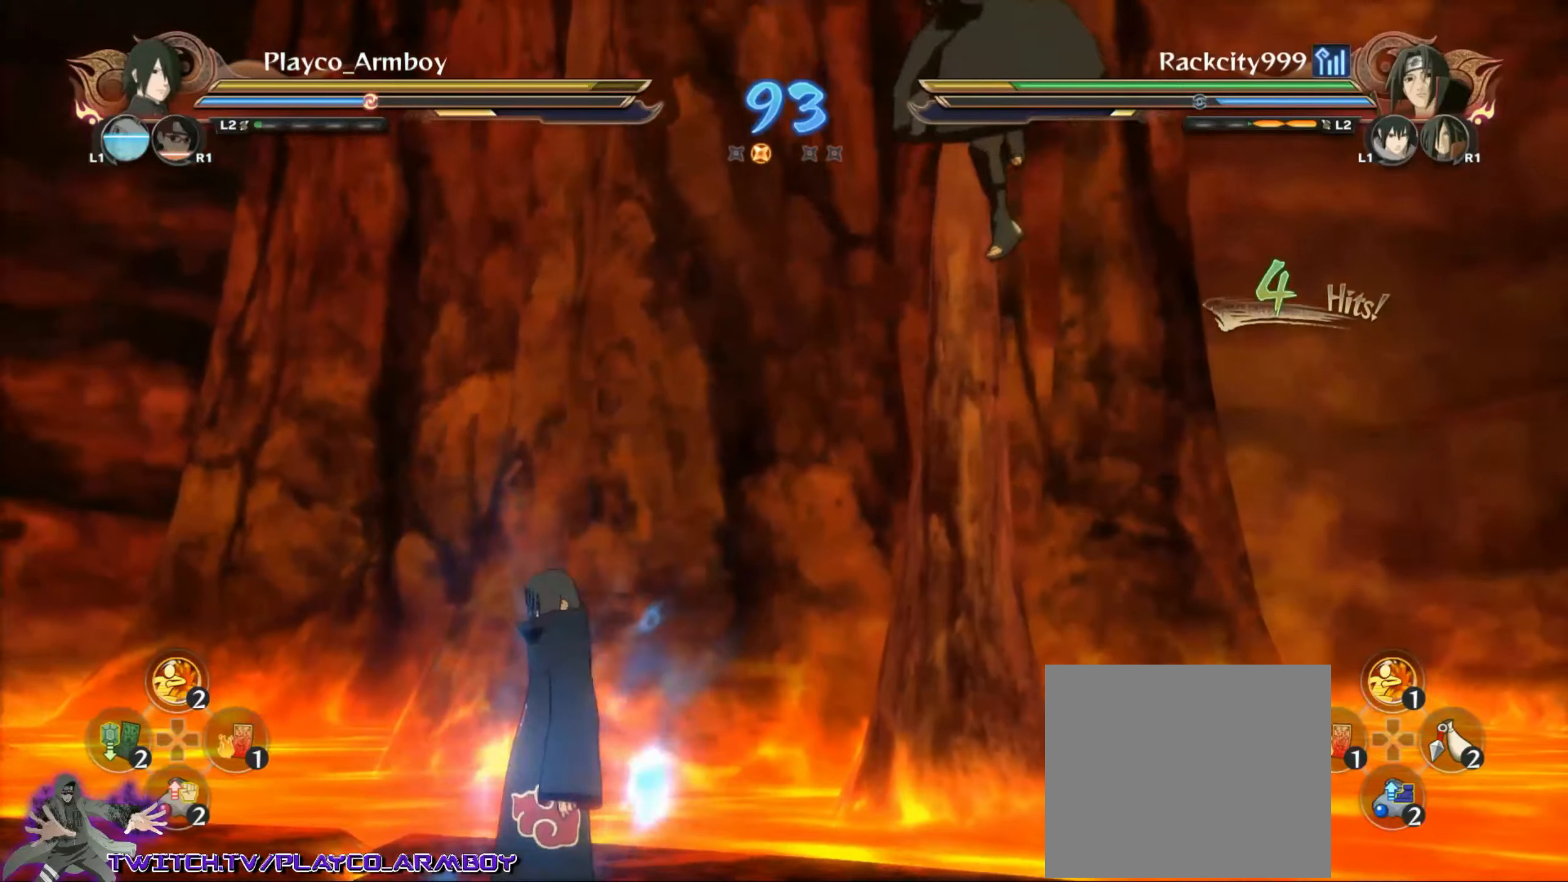
{"buttons": [], "left_stick": "center", "right_stick": "center", "events": [[467, "R2", "up"]]}
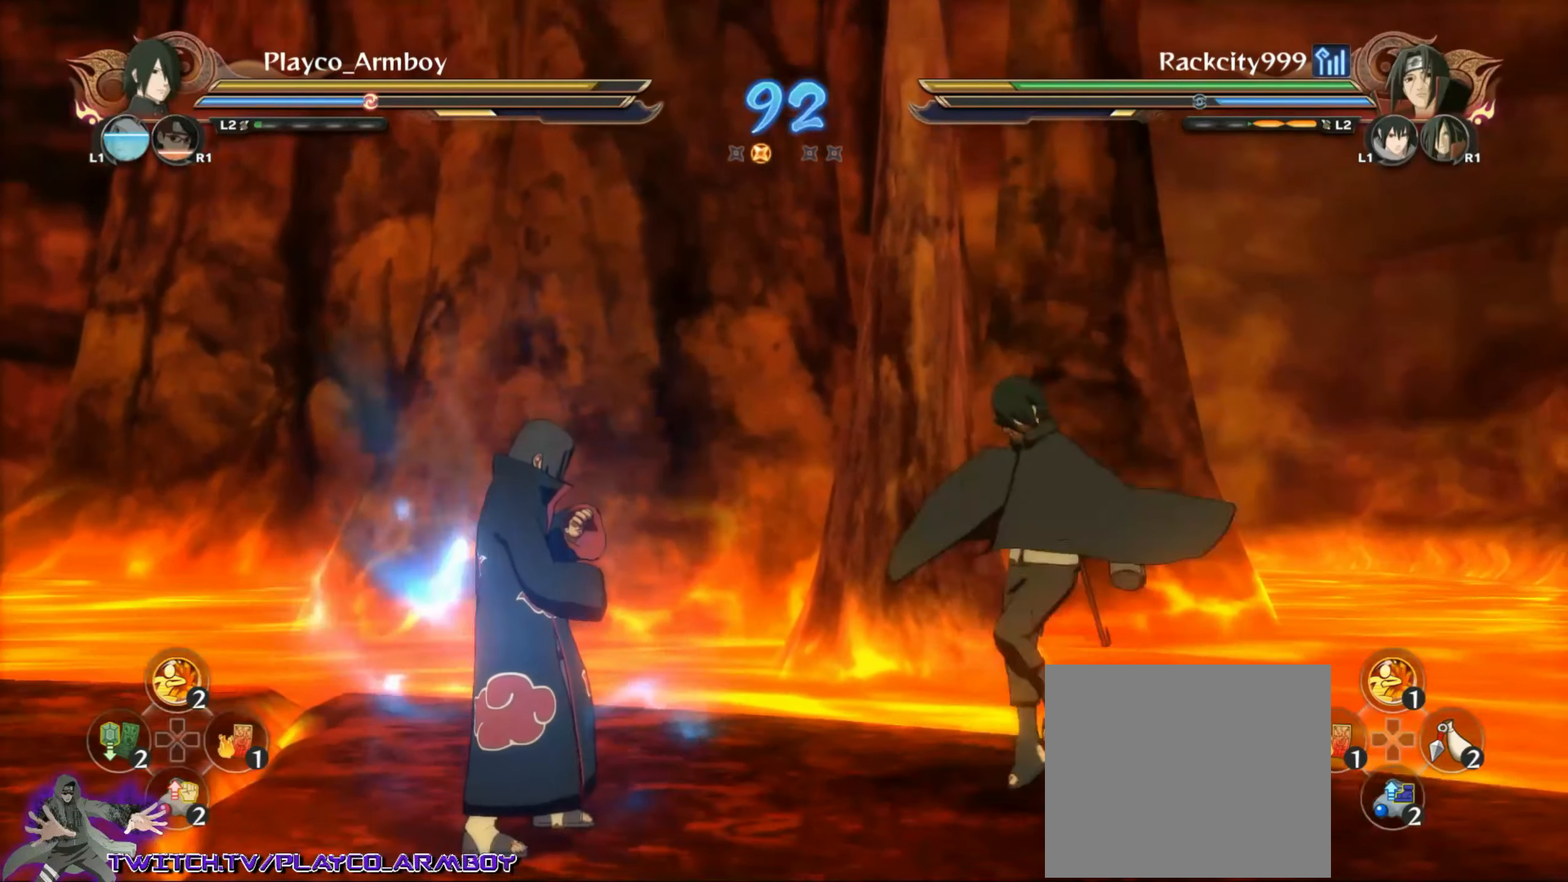
{"buttons": [], "left_stick": "down-right", "right_stick": "center", "events": [[67, "TRIANGLE", "down"], [67, "right_stick", "left"], [133, "TRIANGLE", "up"], [167, "CIRCLE", "down"], [167, "right_stick", "center"], [233, "CIRCLE", "up"], [267, "left_stick", "right"], [383, "CIRCLE", "down"], [417, "left_stick", "down-right"], [467, "CIRCLE", "up"]]}
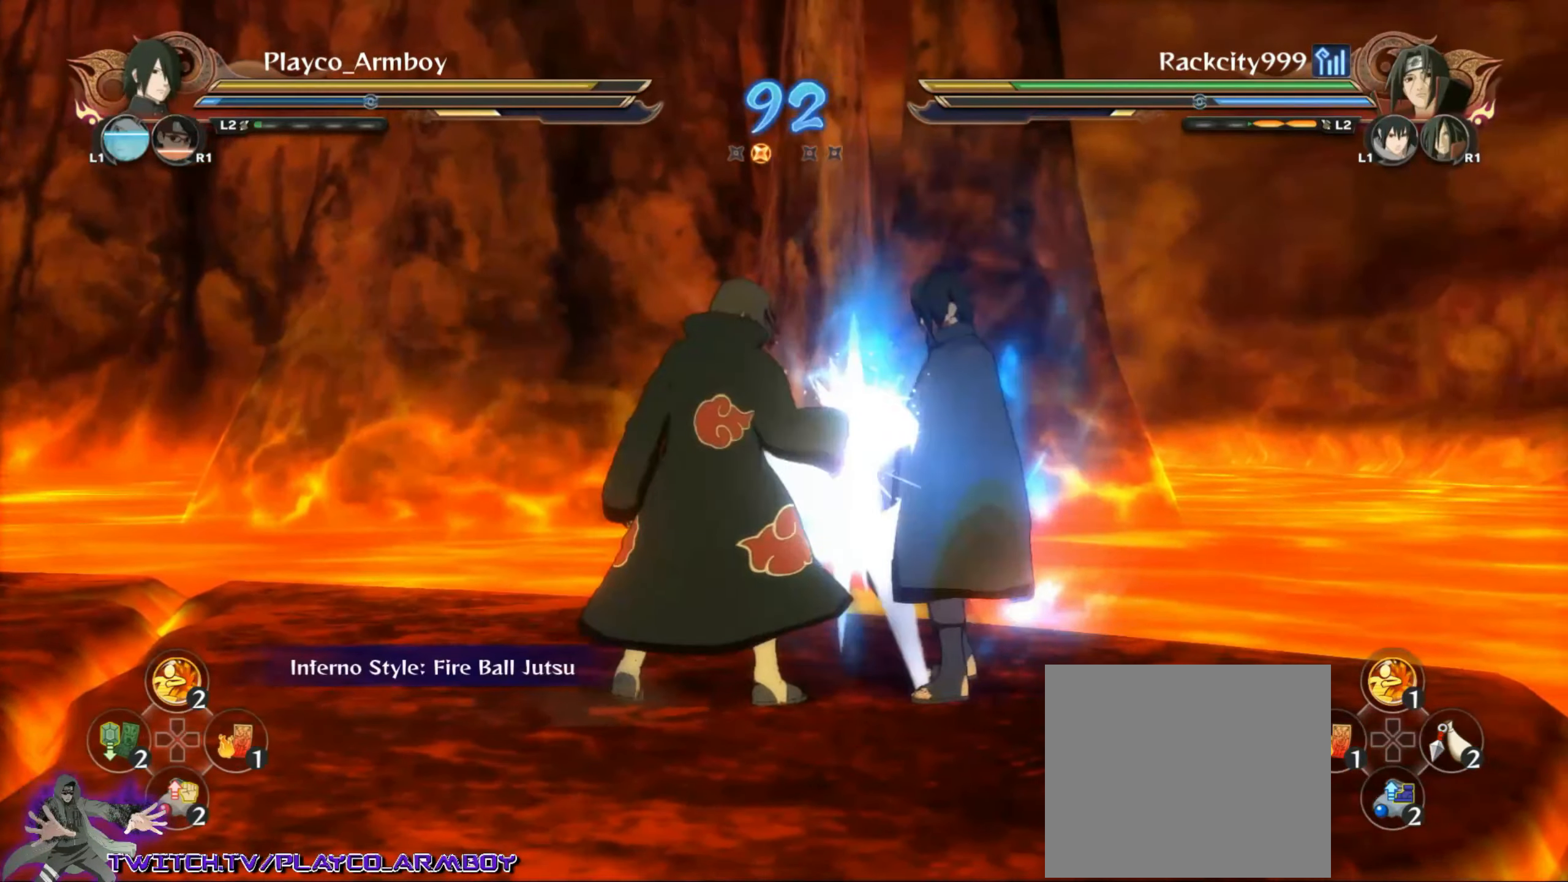
{"buttons": ["R2"], "left_stick": "center", "right_stick": "center", "events": [[67, "CIRCLE", "down"], [217, "CIRCLE", "up"], [333, "left_stick", "center"], [383, "R2", "down"]]}
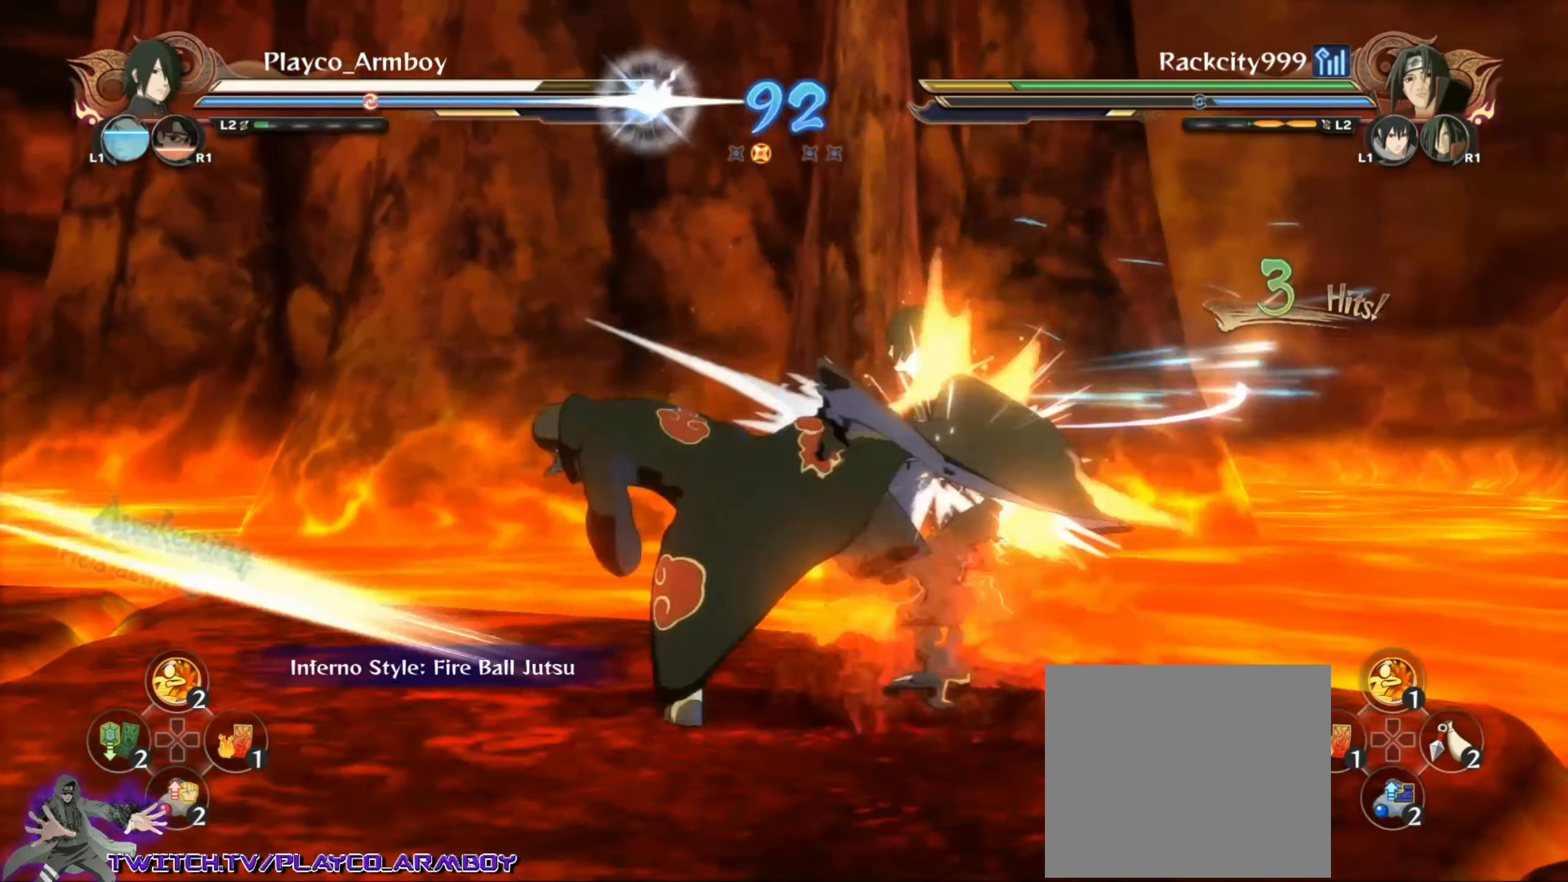
{"buttons": ["R2"], "left_stick": "center", "right_stick": "center", "events": []}
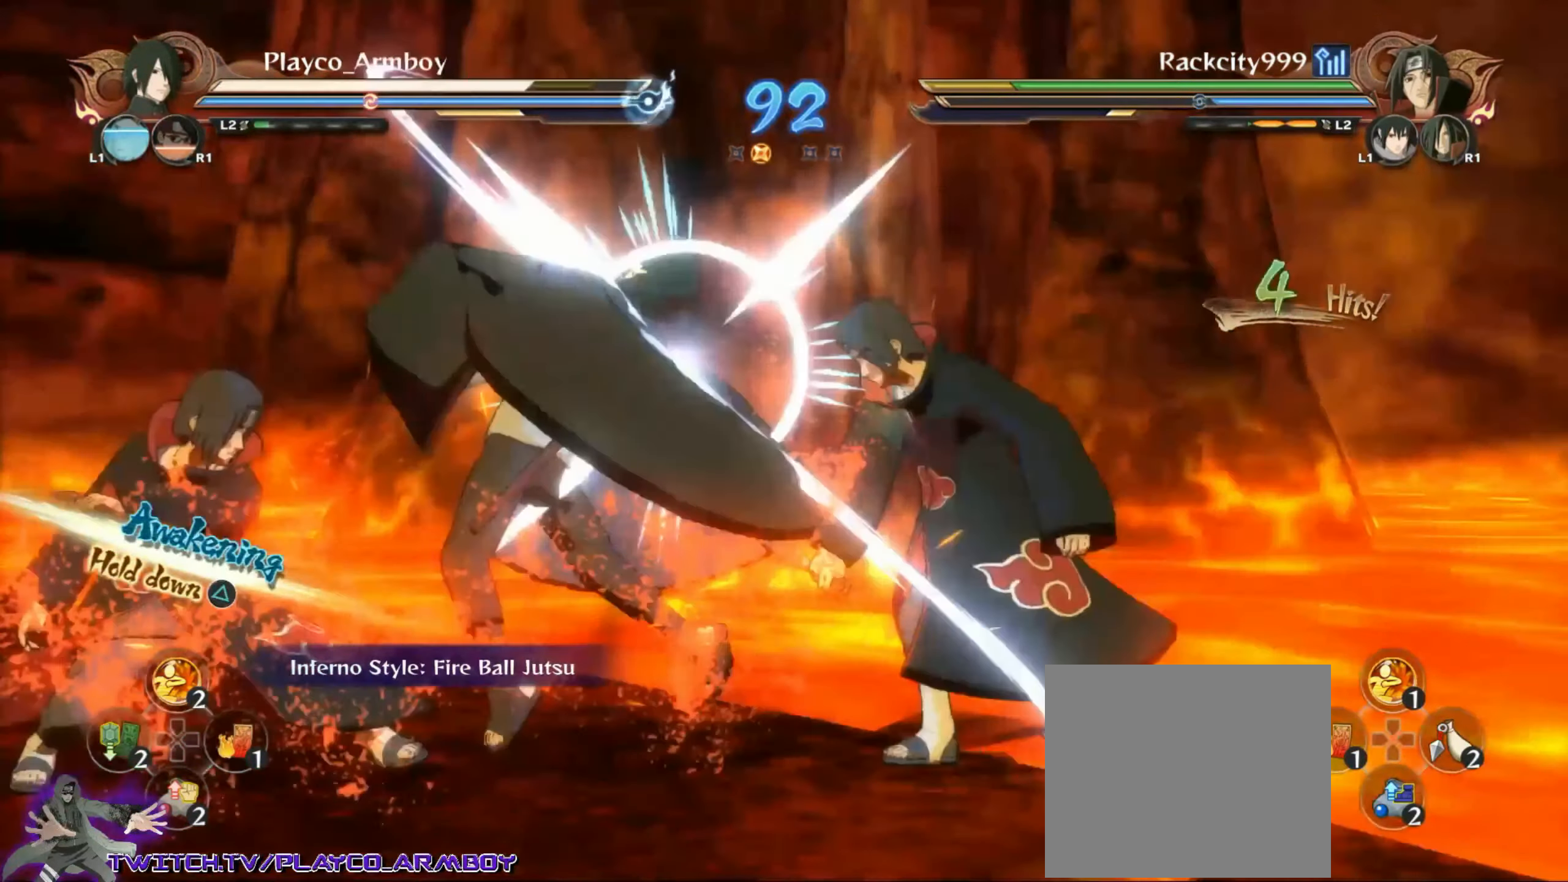
{"buttons": ["R2"], "left_stick": "center", "right_stick": "down"}